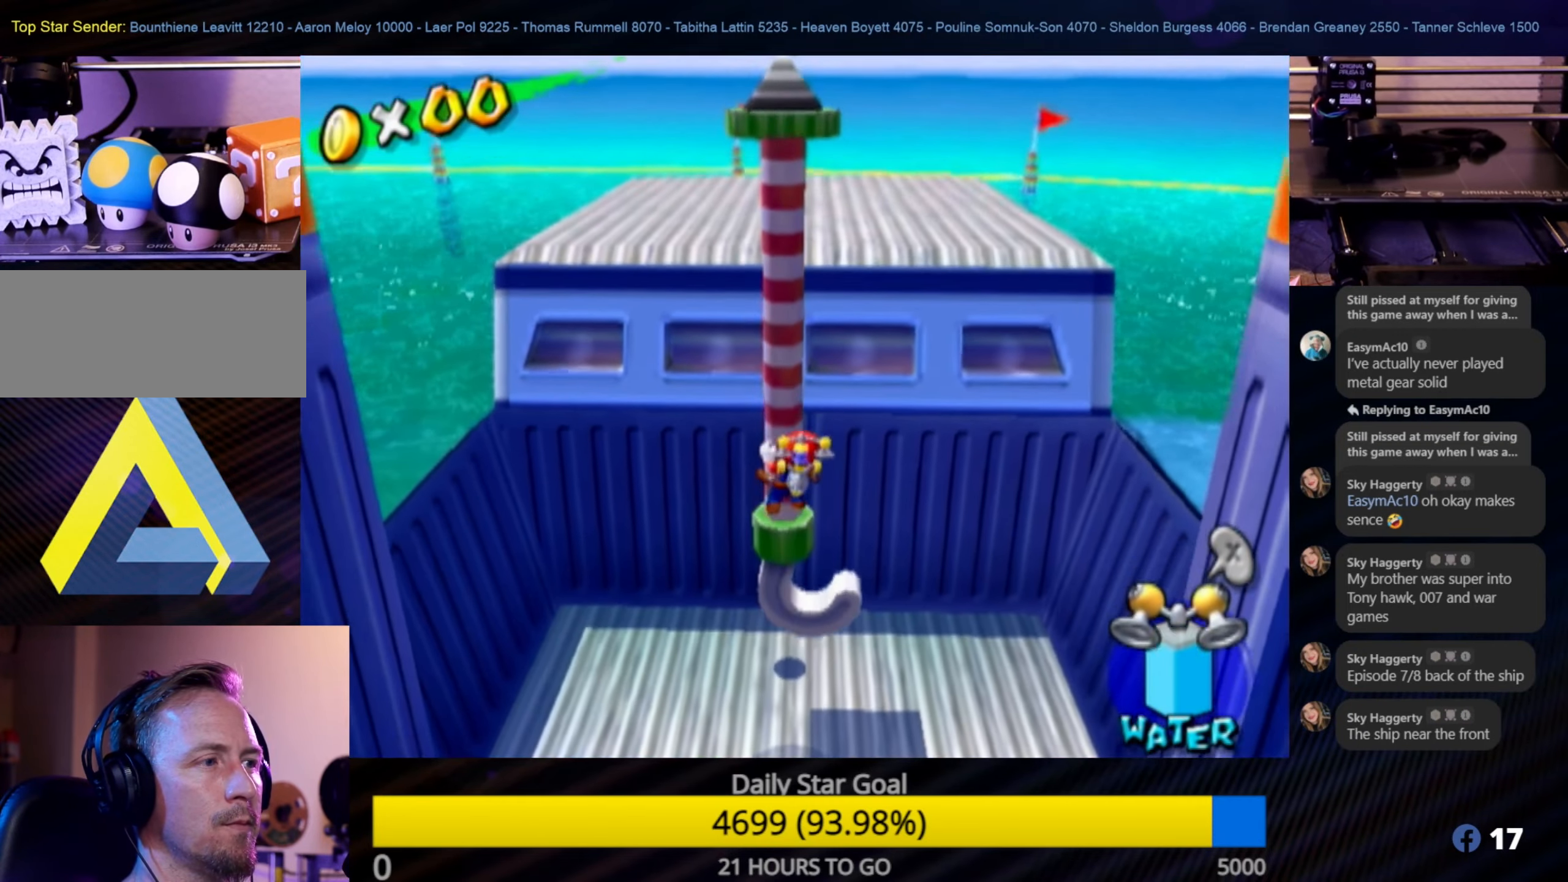
Gameplay with a controller (Nintendo layout); each line is a JSON object with the inputs held at the frame after it. "events" lists button and stick changes between this image and that frame as [ms after this image, input, new state], when the widget could be followed in between. Not read: L3 R3.
{"buttons": [], "left_stick": "up-right", "right_stick": "center", "events": []}
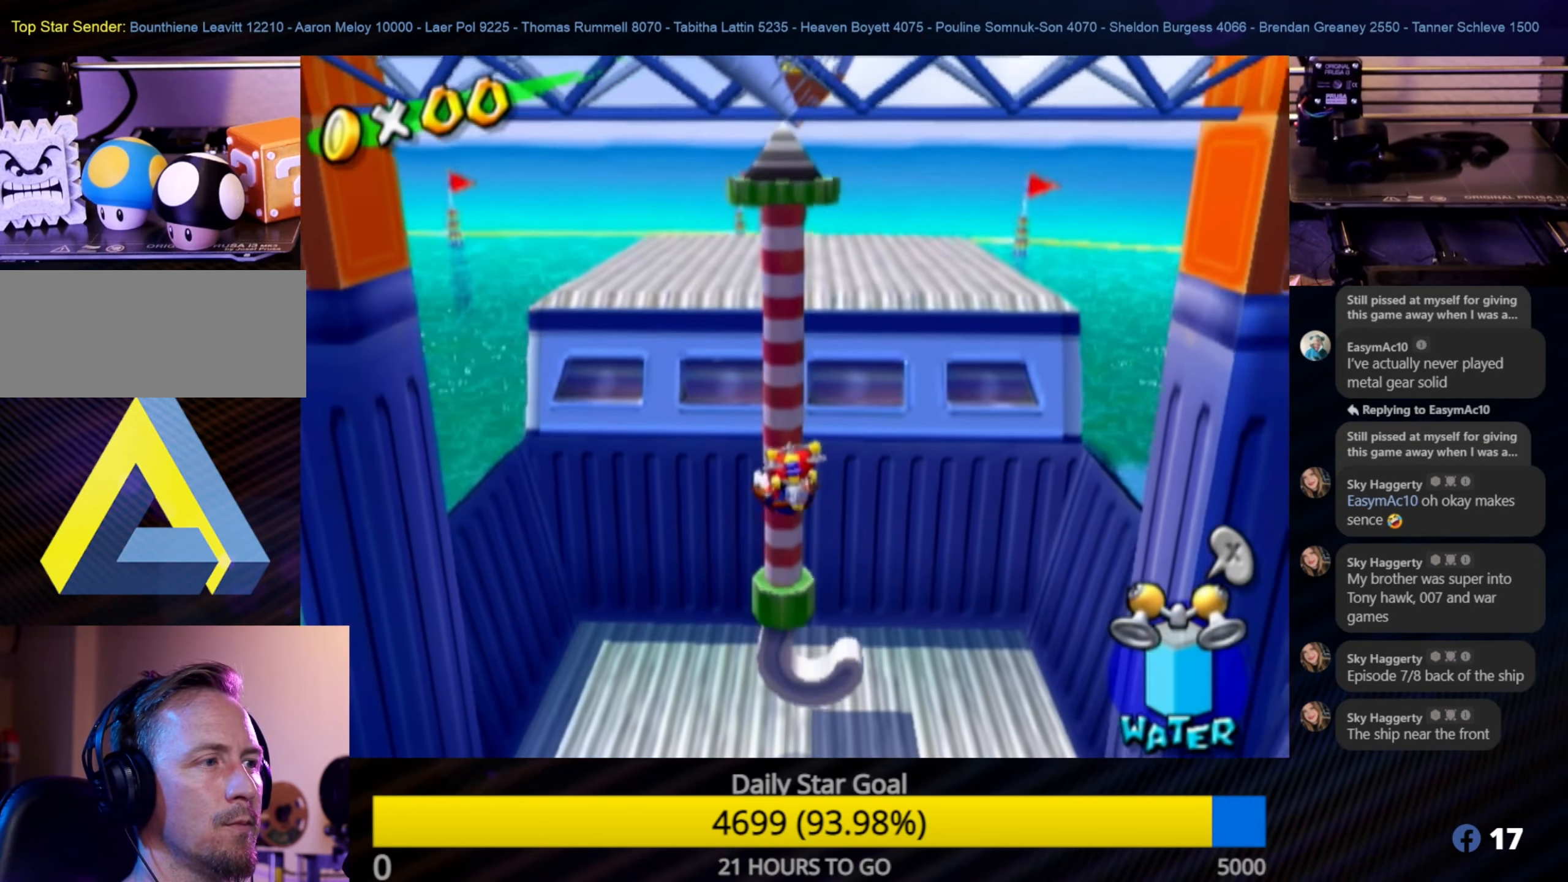
{"buttons": [], "left_stick": "right", "right_stick": "center", "events": [[217, "left_stick", "right"]]}
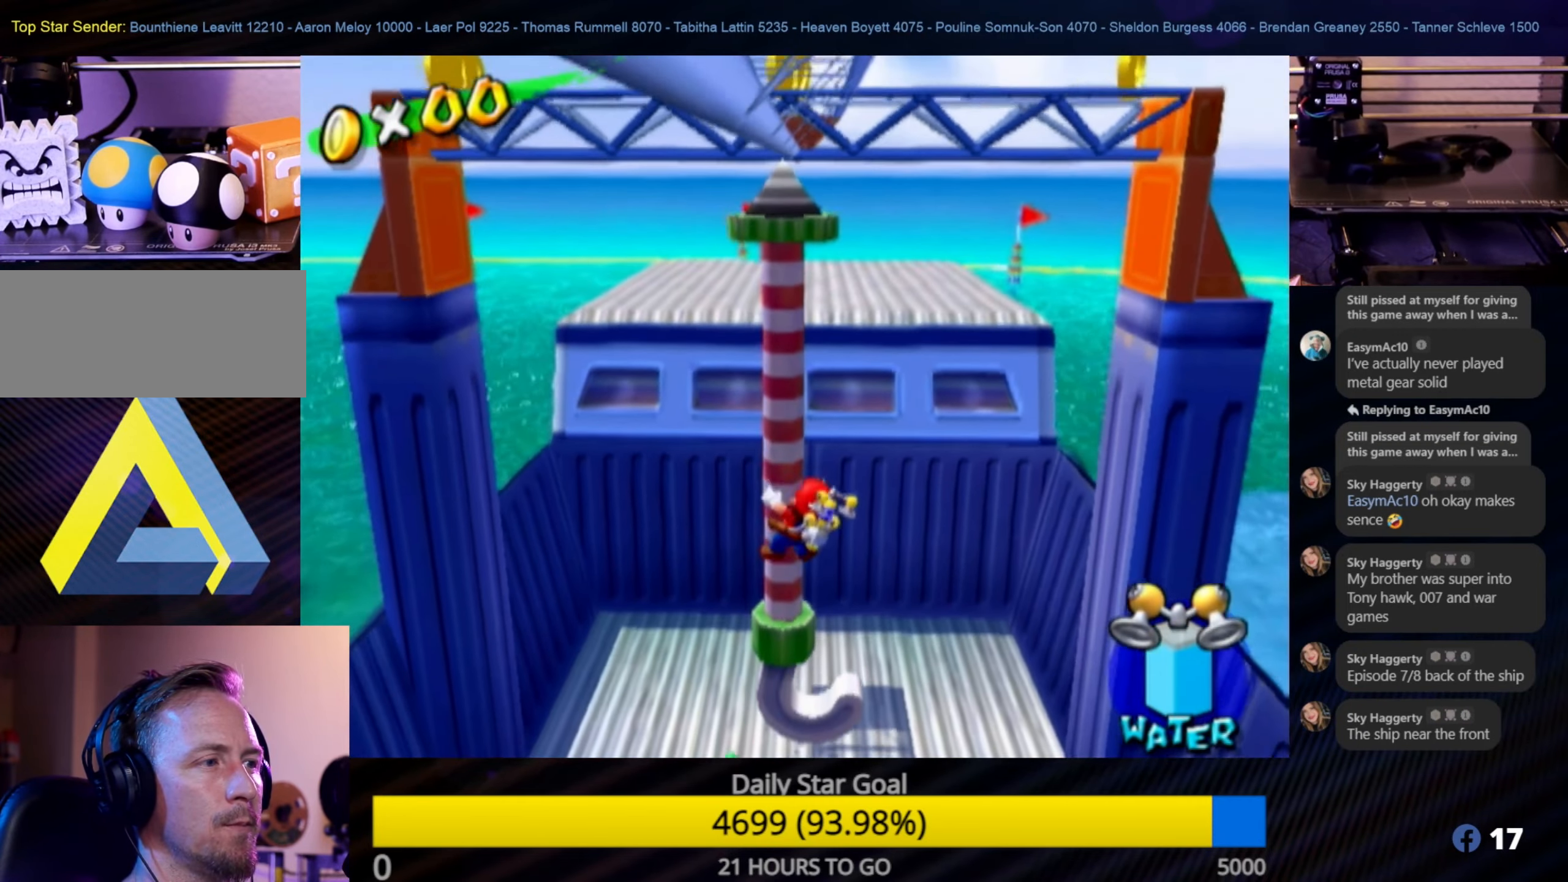
{"buttons": [], "left_stick": "up-right", "right_stick": "center", "events": [[234, "left_stick", "up-right"]]}
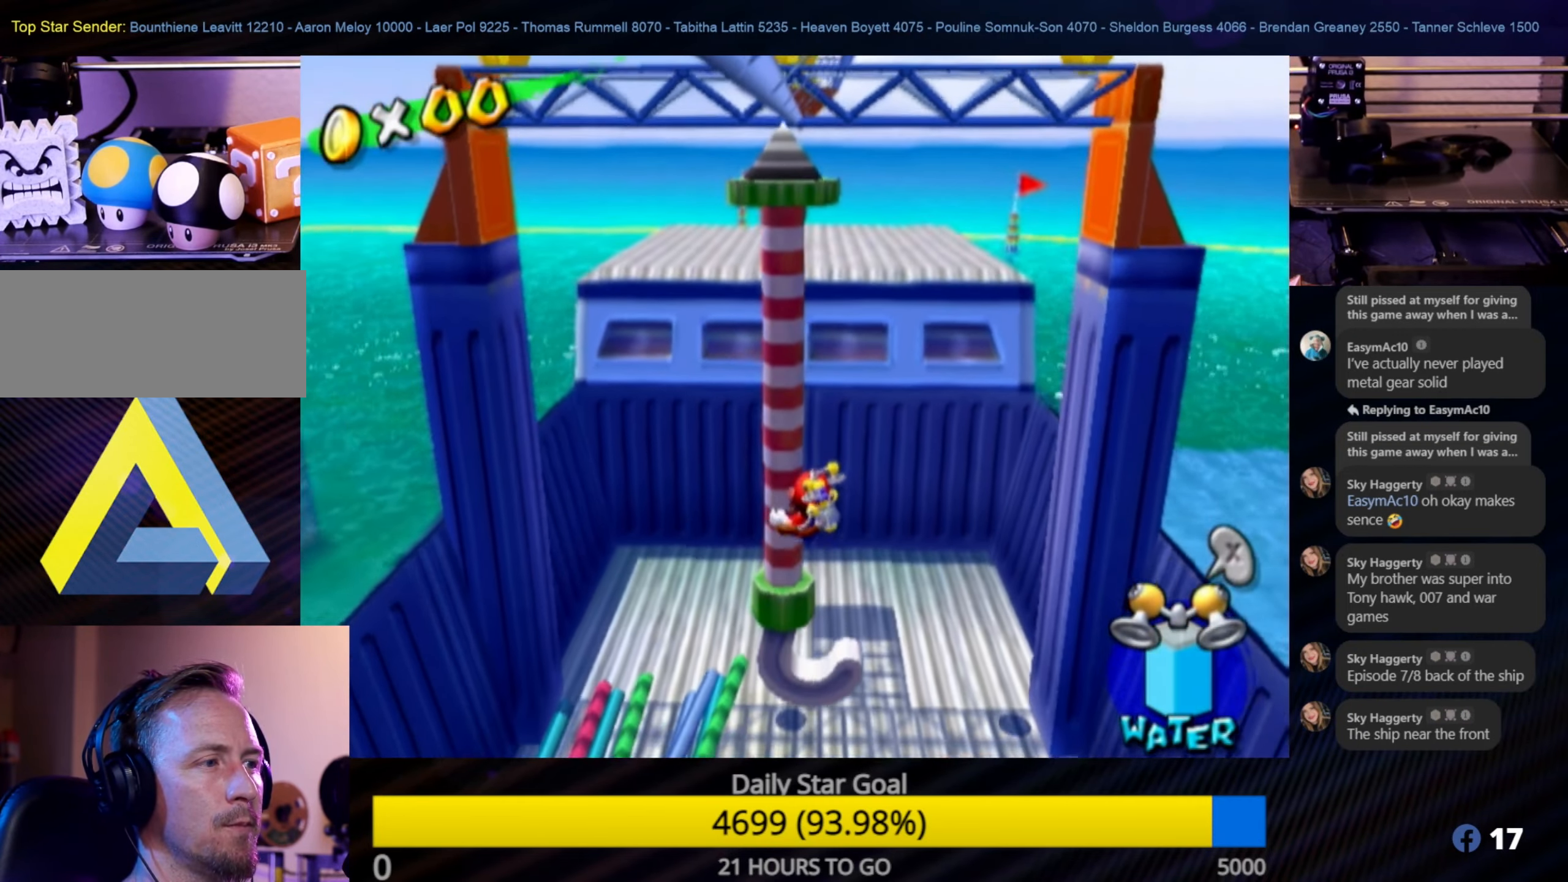
{"buttons": [], "left_stick": "up-right", "right_stick": "center", "events": []}
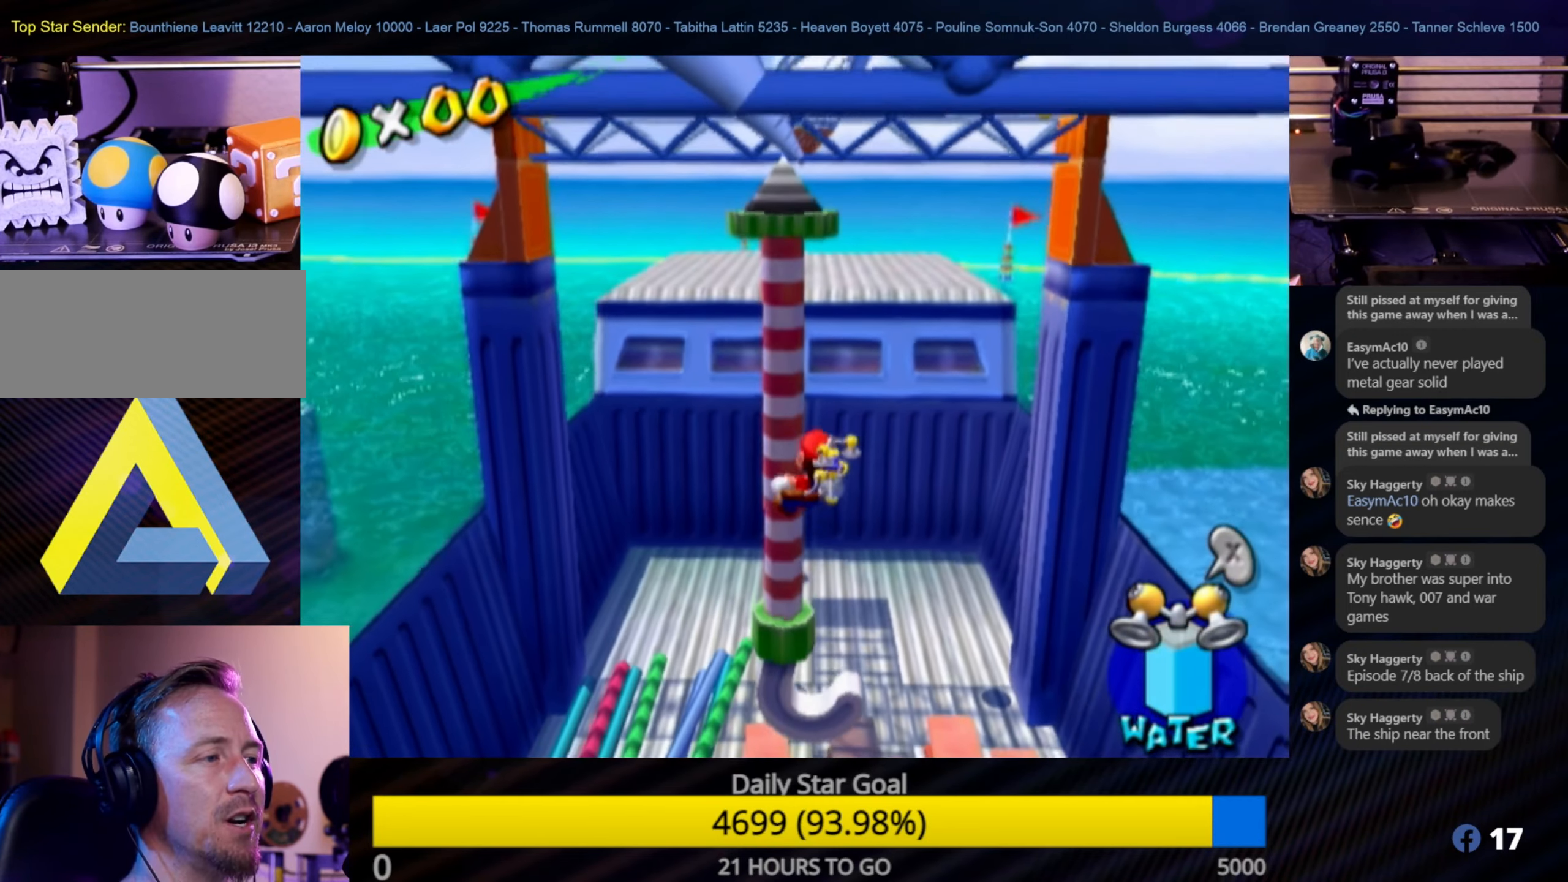
{"buttons": [], "left_stick": "up-right", "right_stick": "center", "events": []}
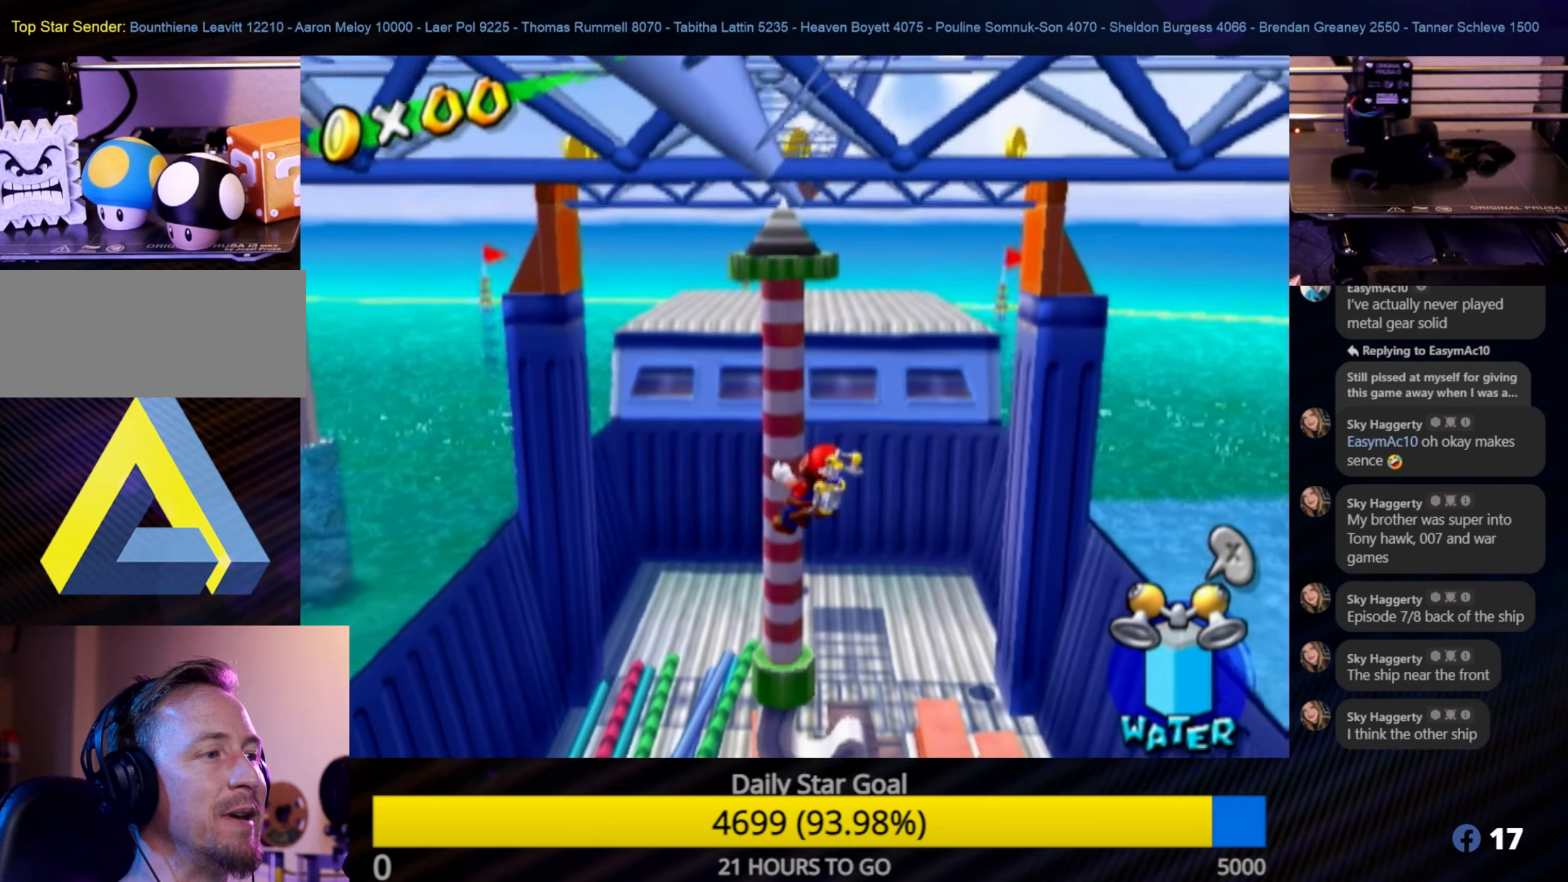
{"buttons": [], "left_stick": "up-right", "right_stick": "center", "events": []}
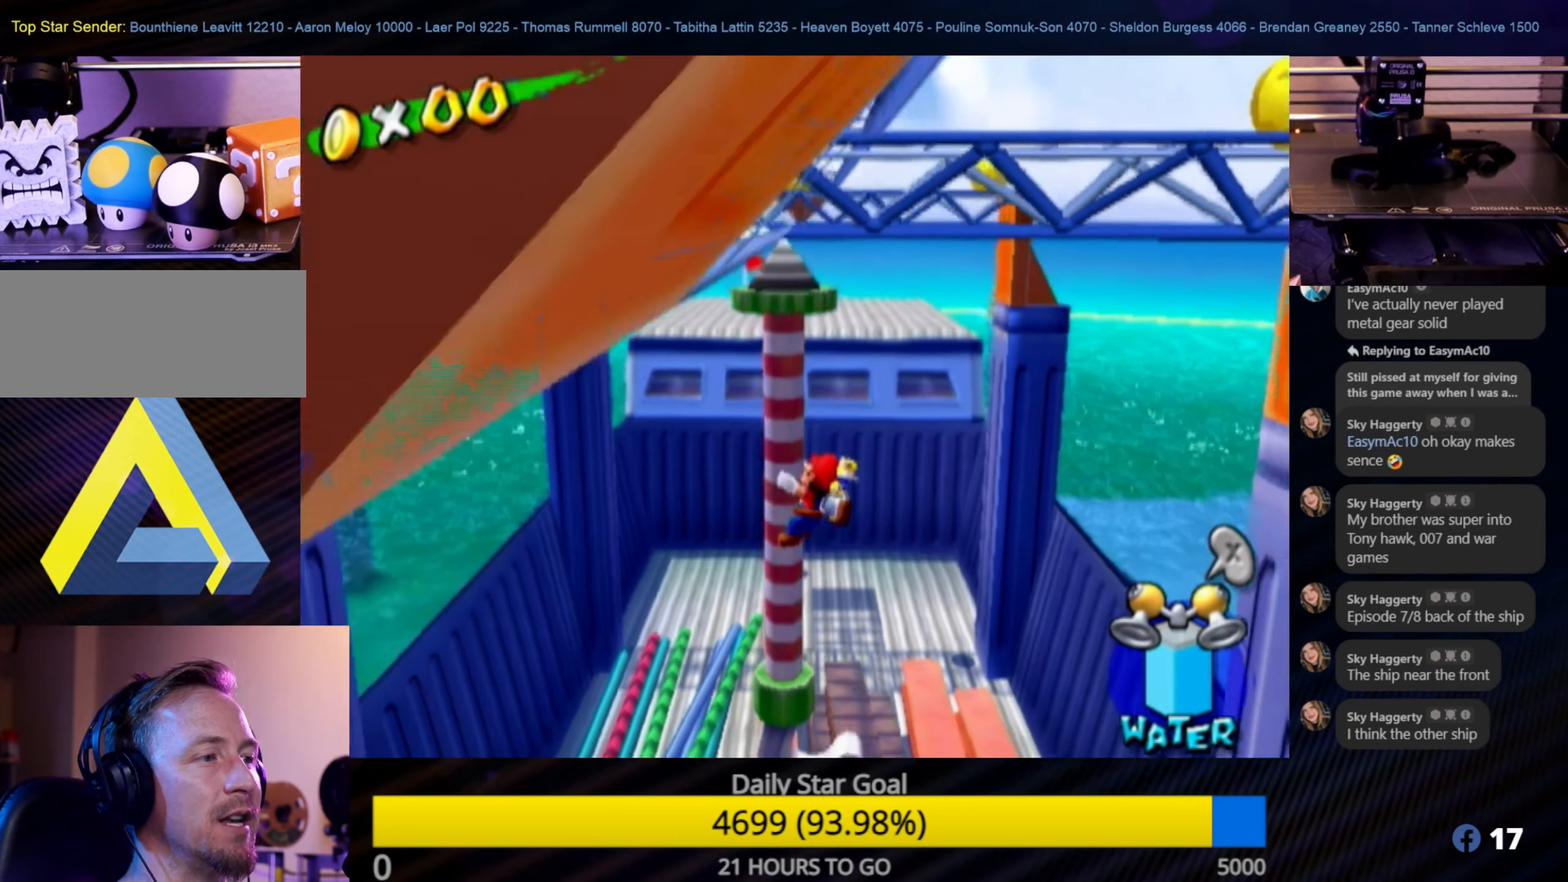
{"buttons": [], "left_stick": "up-right", "right_stick": "center", "events": []}
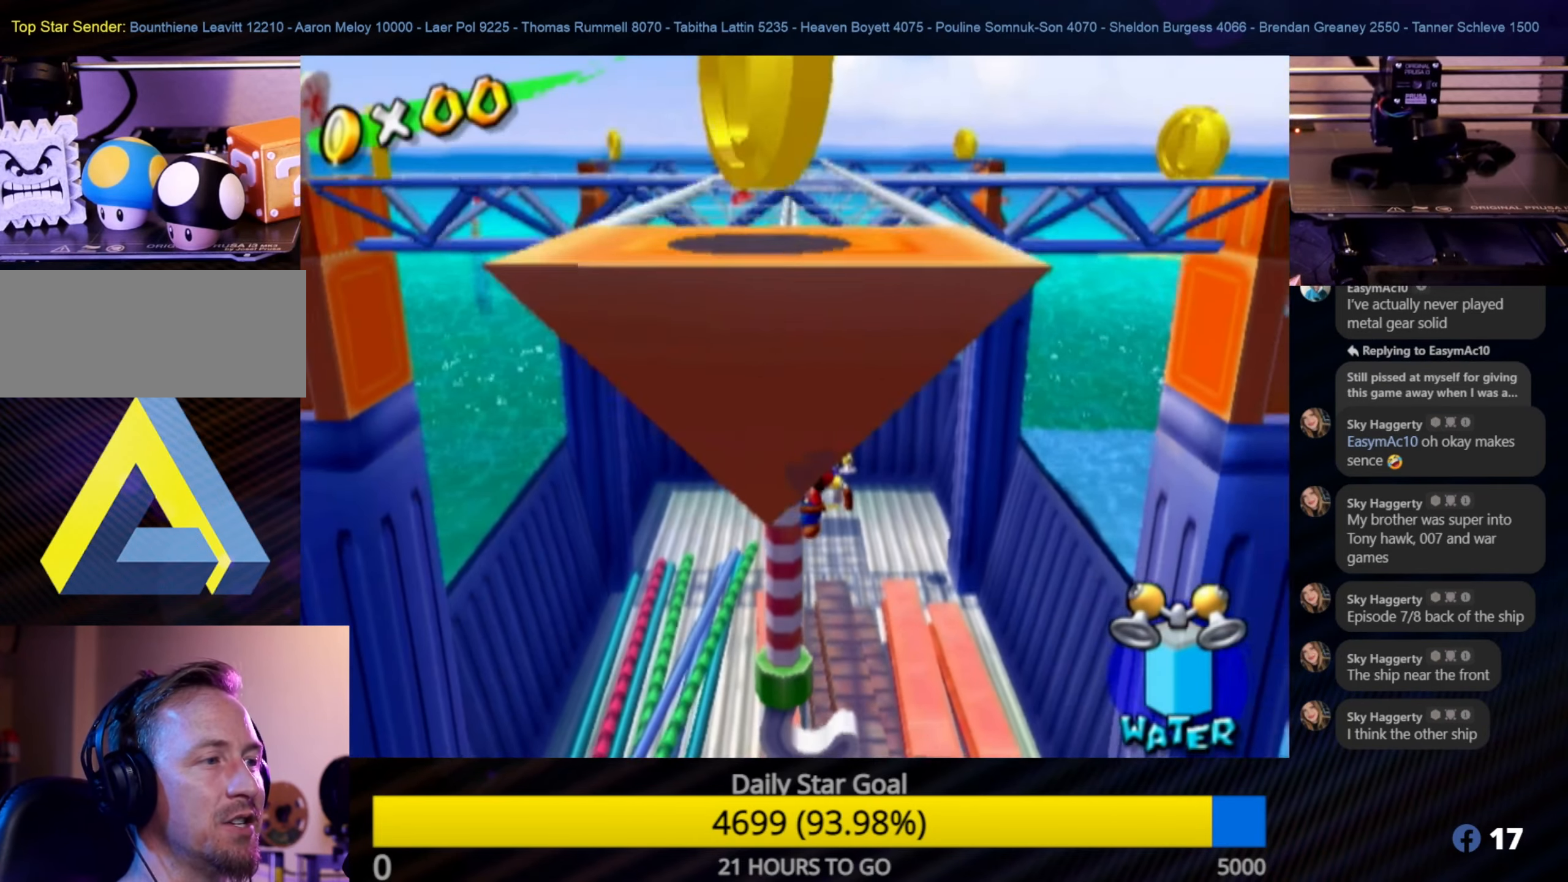
{"buttons": [], "left_stick": "up-right", "right_stick": "center", "events": []}
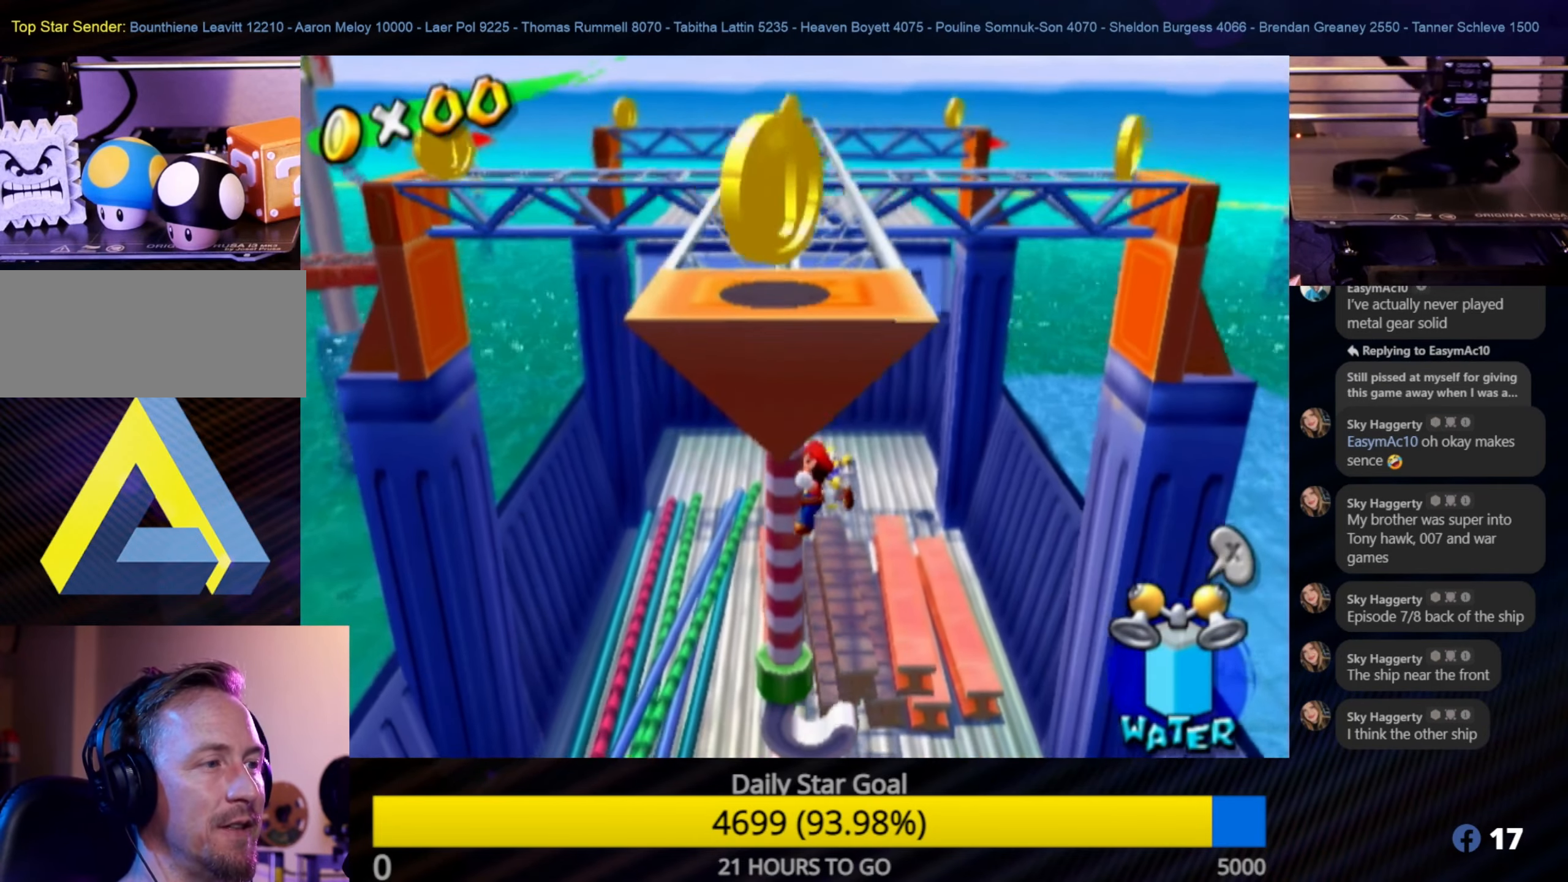
{"buttons": [], "left_stick": "up", "right_stick": "center", "events": [[83, "left_stick", "center"], [383, "left_stick", "up"]]}
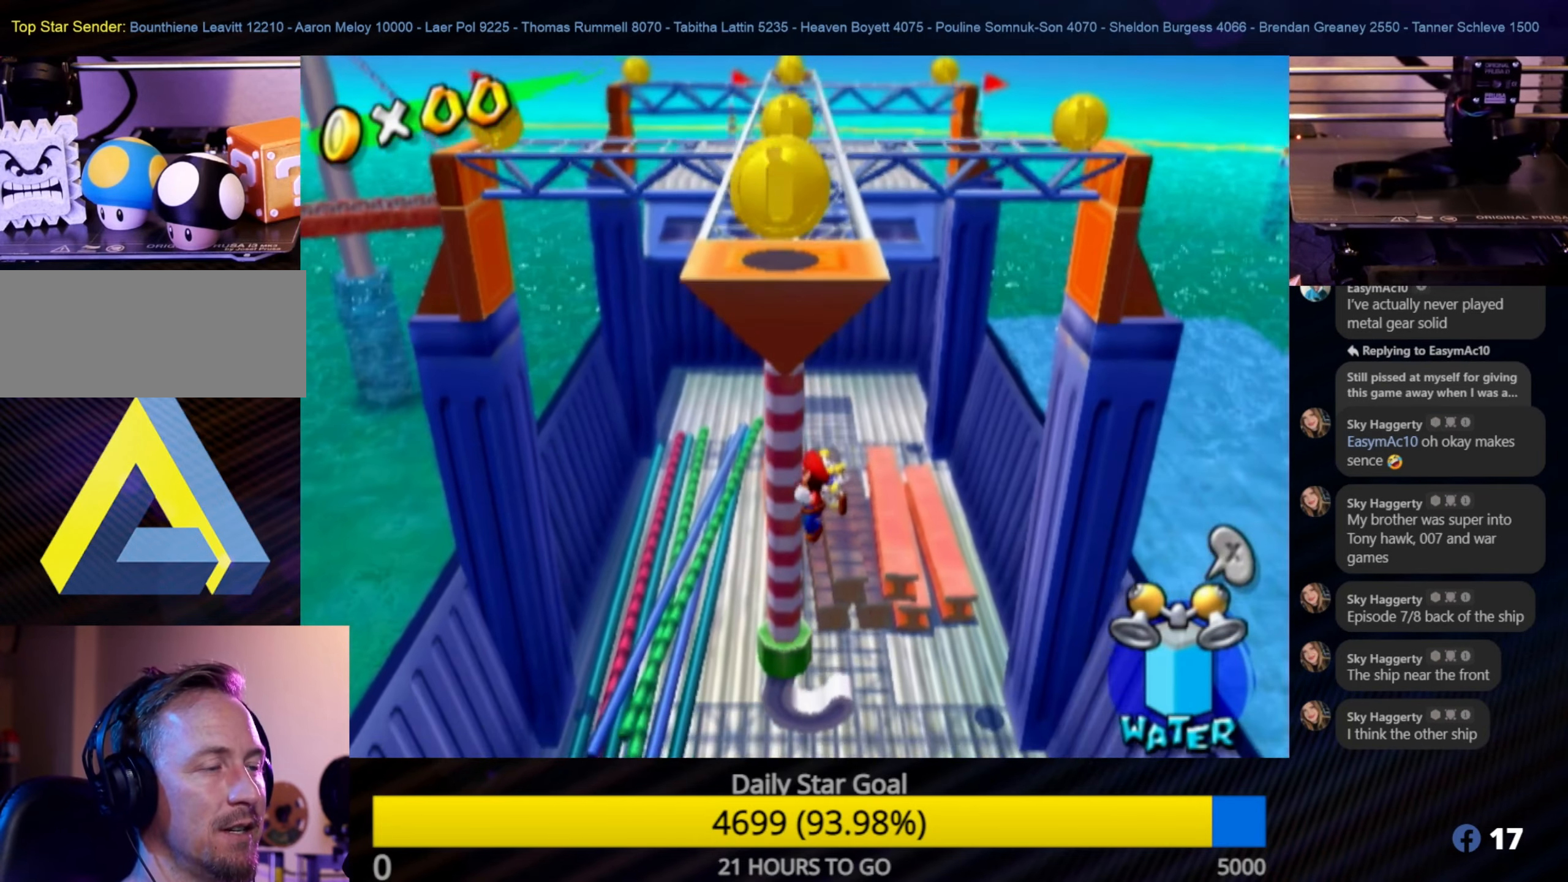
{"buttons": [], "left_stick": "center", "right_stick": "center", "events": [[100, "left_stick", "center"]]}
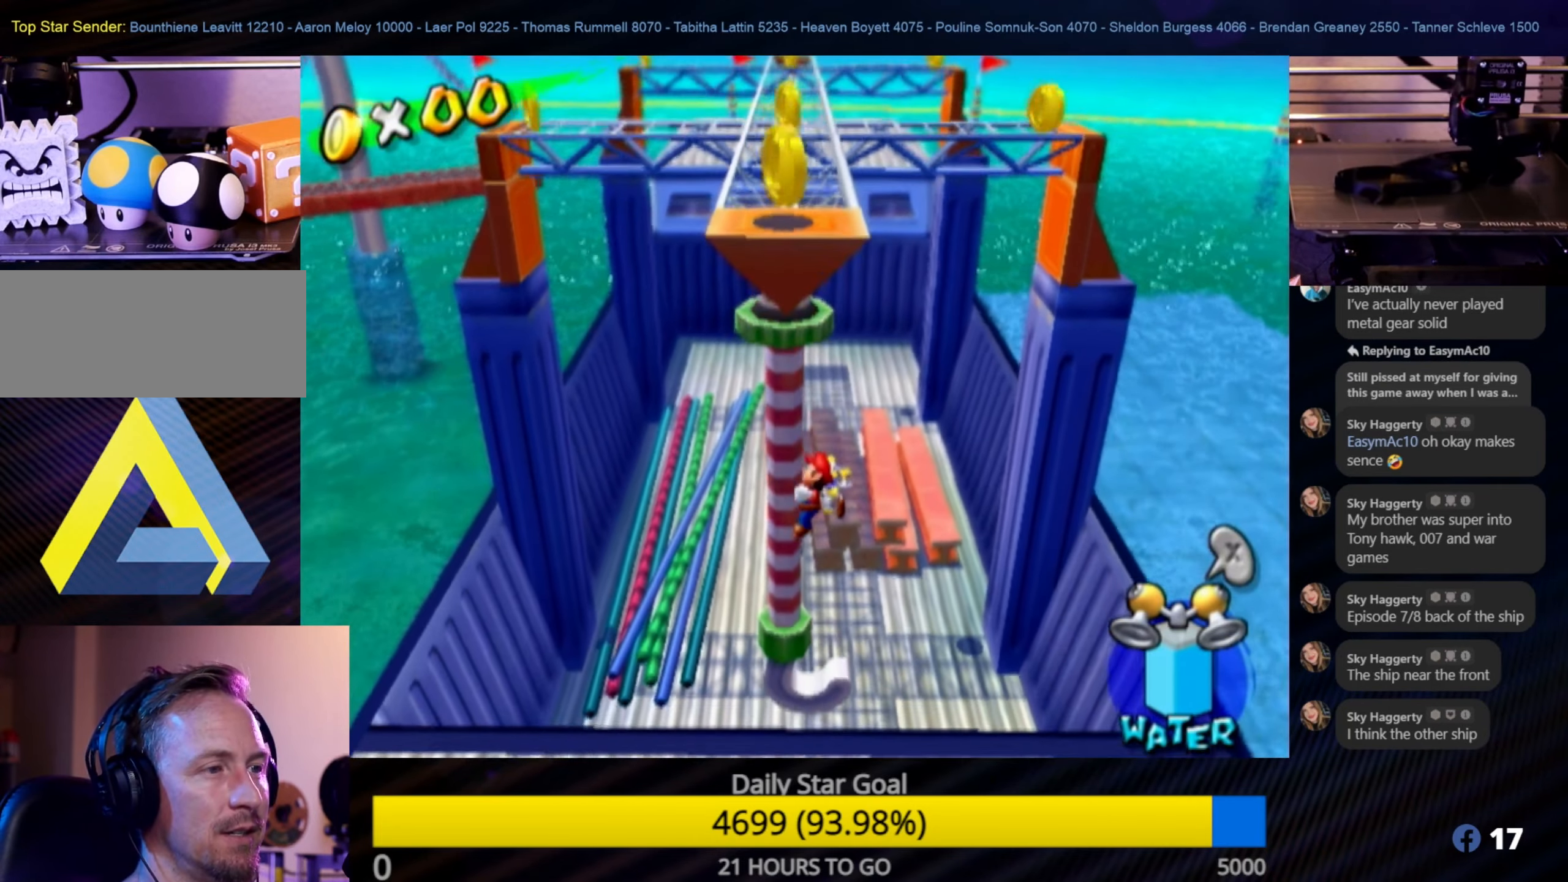
{"buttons": [], "left_stick": "center", "right_stick": "center", "events": [[66, "left_stick", "up-left"], [216, "left_stick", "center"]]}
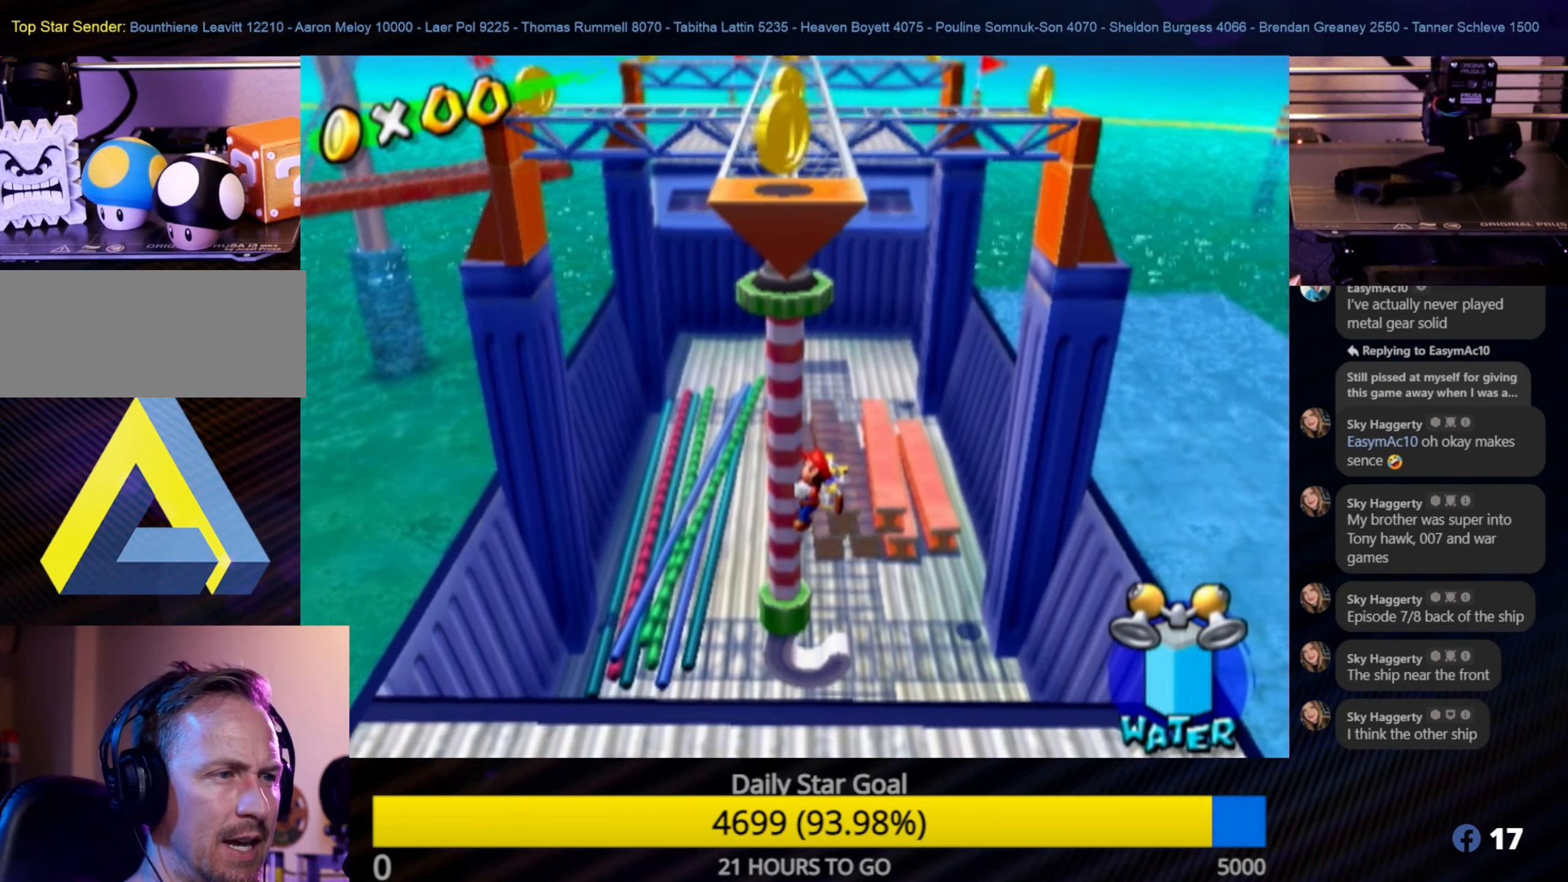
{"buttons": [], "left_stick": "center", "right_stick": "center", "events": []}
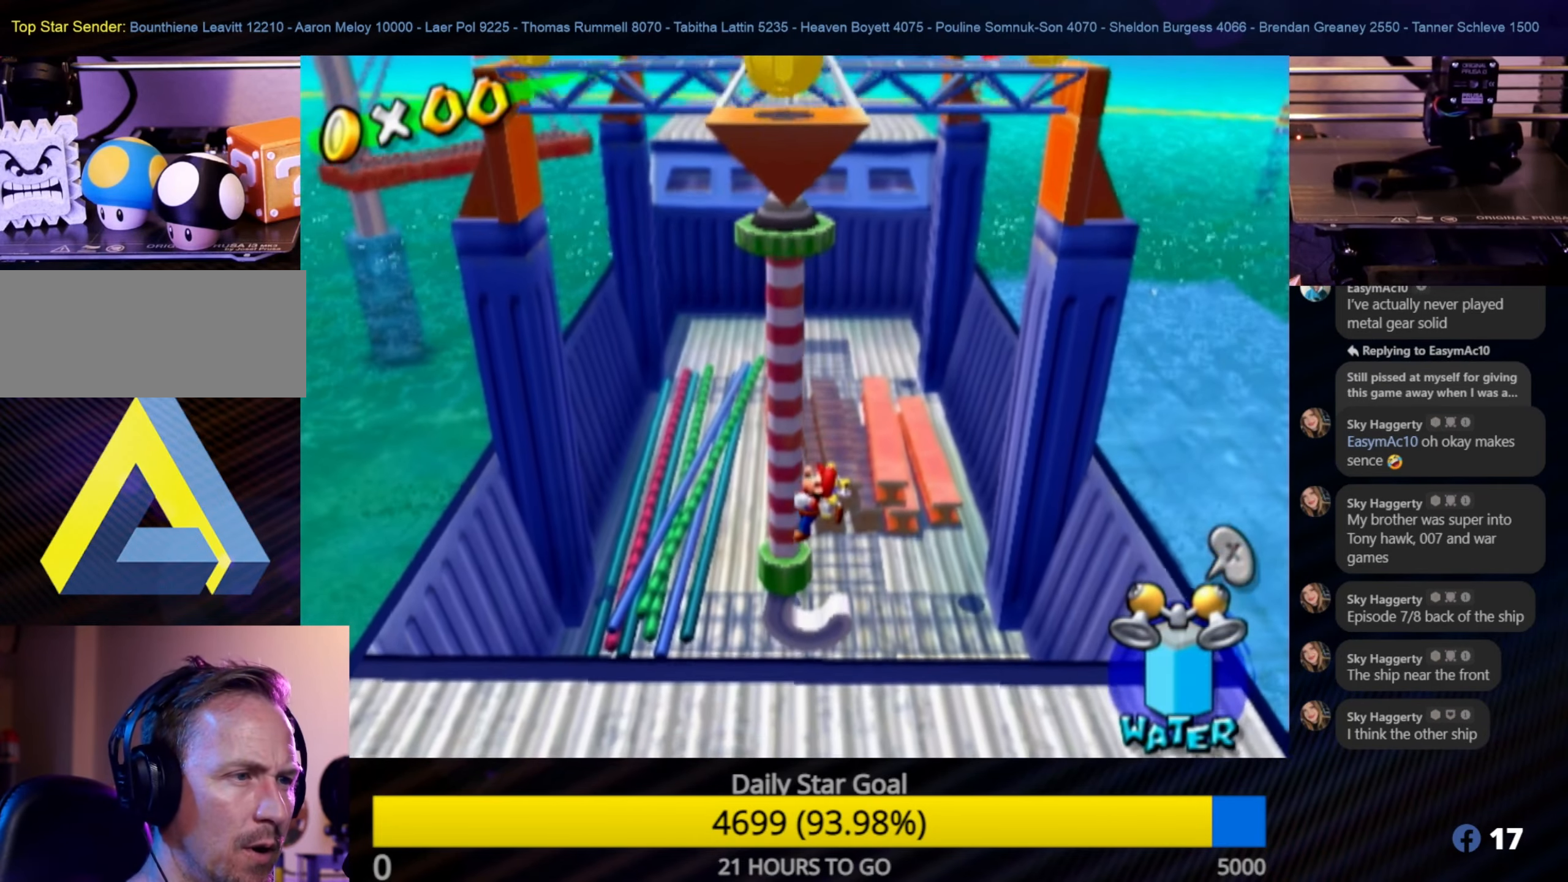
{"buttons": [], "left_stick": "up", "right_stick": "center", "events": [[400, "left_stick", "up"]]}
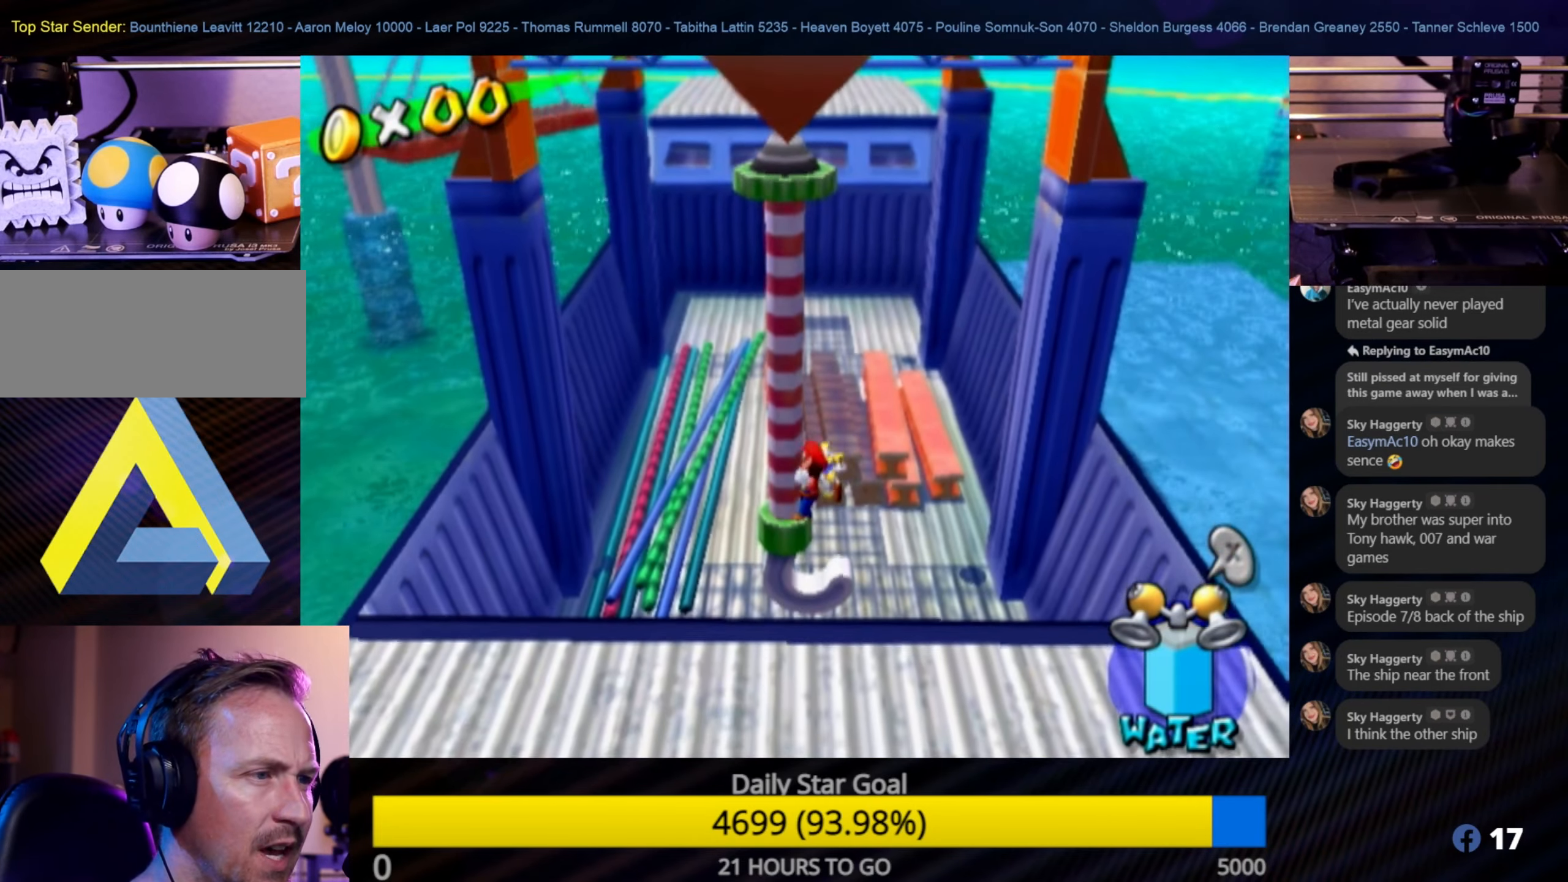
{"buttons": [], "left_stick": "up", "right_stick": "center", "events": [[166, "left_stick", "center"], [350, "left_stick", "up"]]}
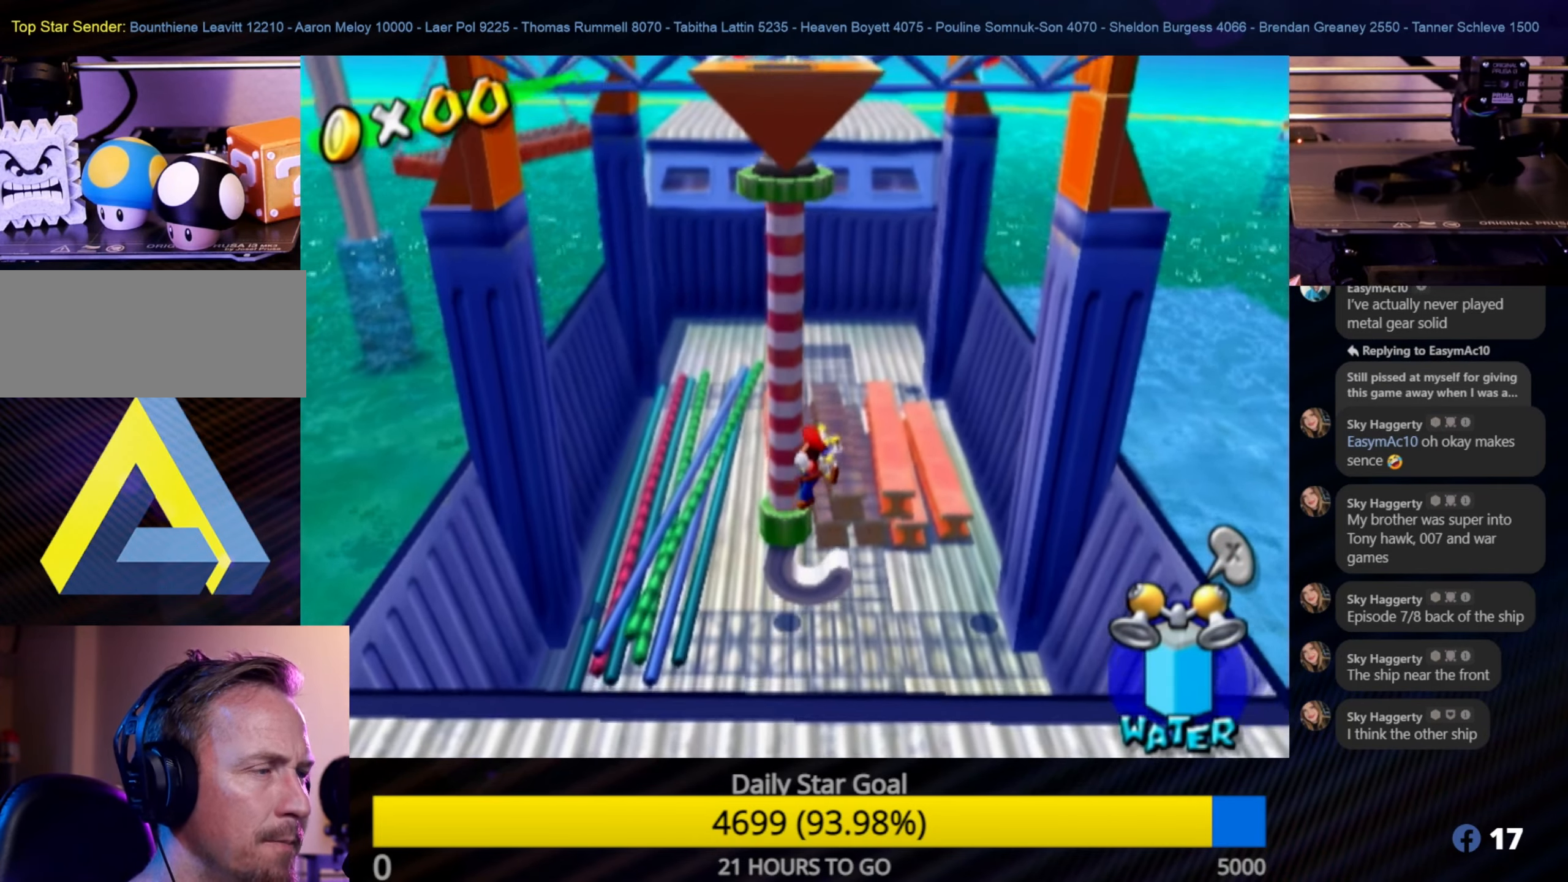
{"buttons": [], "left_stick": "center", "right_stick": "center", "events": [[467, "left_stick", "center"]]}
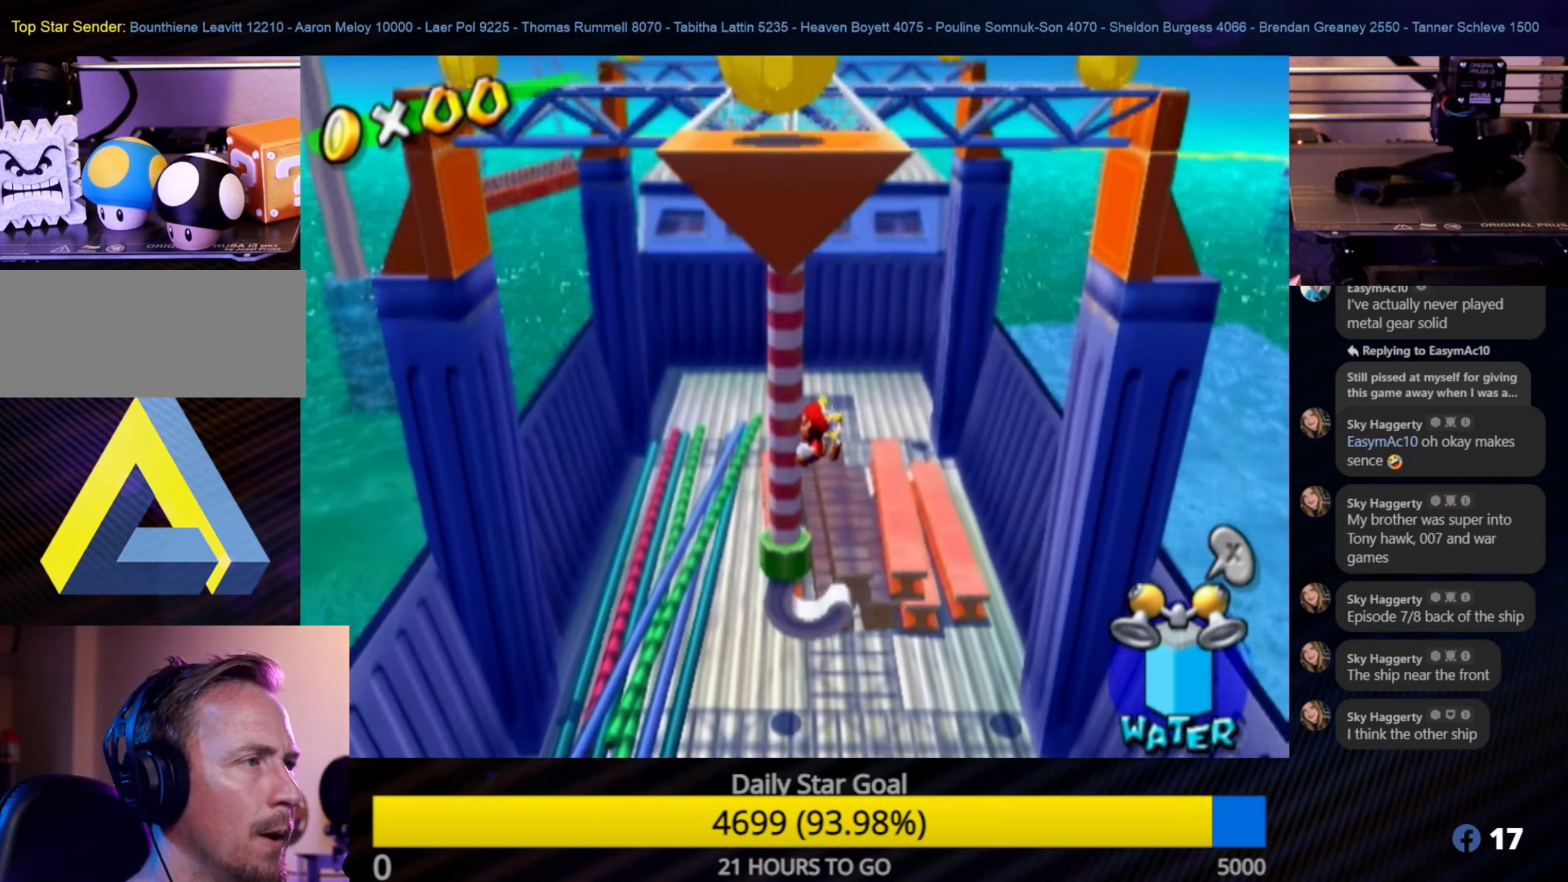
{"buttons": [], "left_stick": "up", "right_stick": "center", "events": [[150, "left_stick", "up"]]}
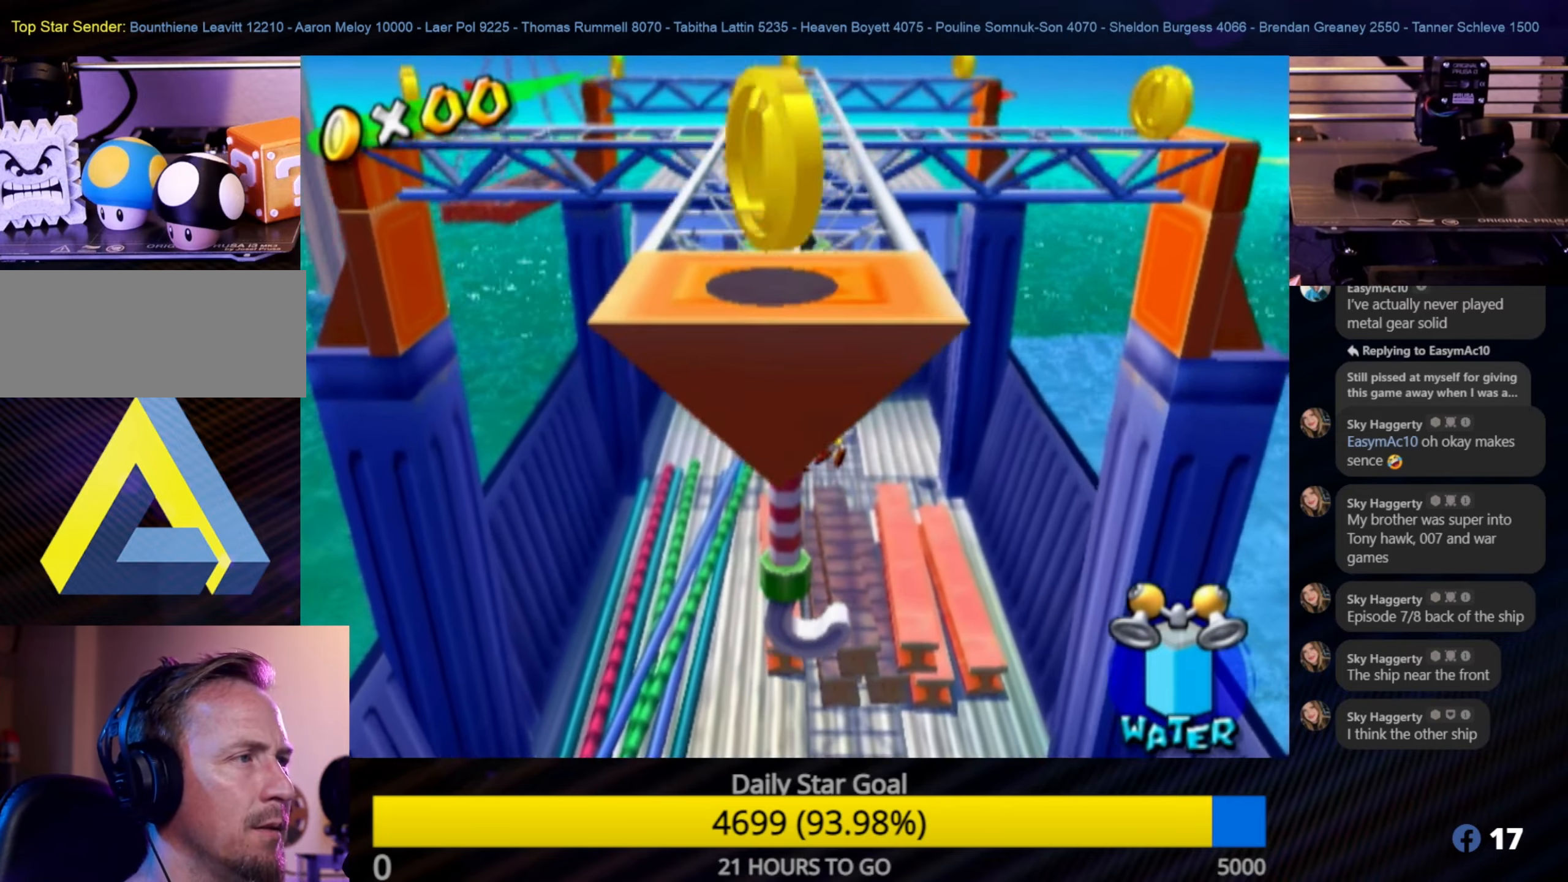
{"buttons": [], "left_stick": "up", "right_stick": "center", "events": [[217, "left_stick", "center"], [450, "left_stick", "up"]]}
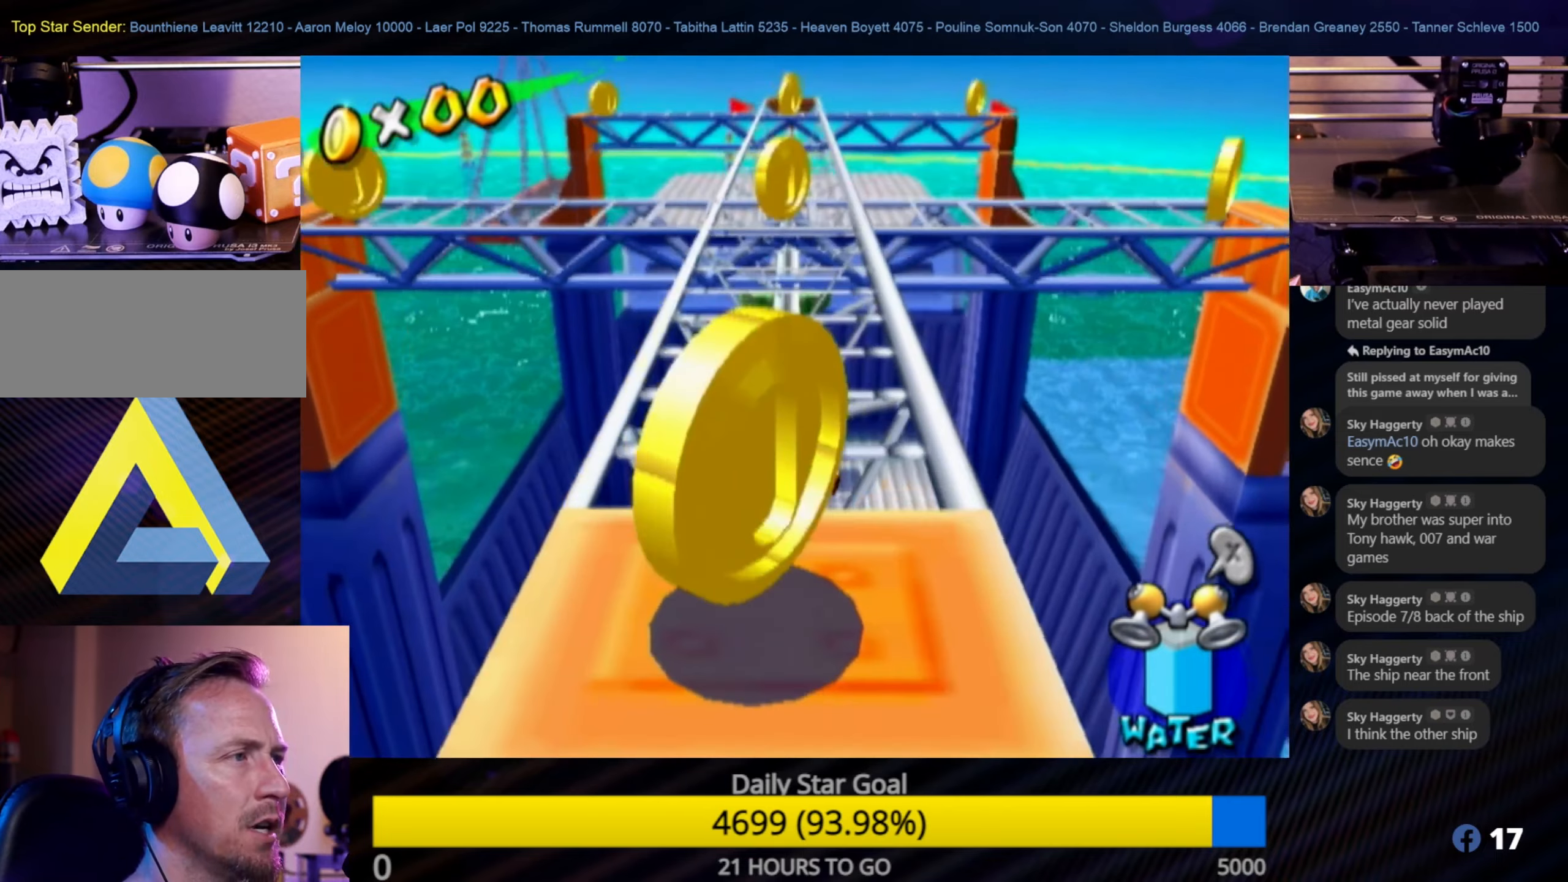
{"buttons": [], "left_stick": "center", "right_stick": "center", "events": [[267, "left_stick", "center"]]}
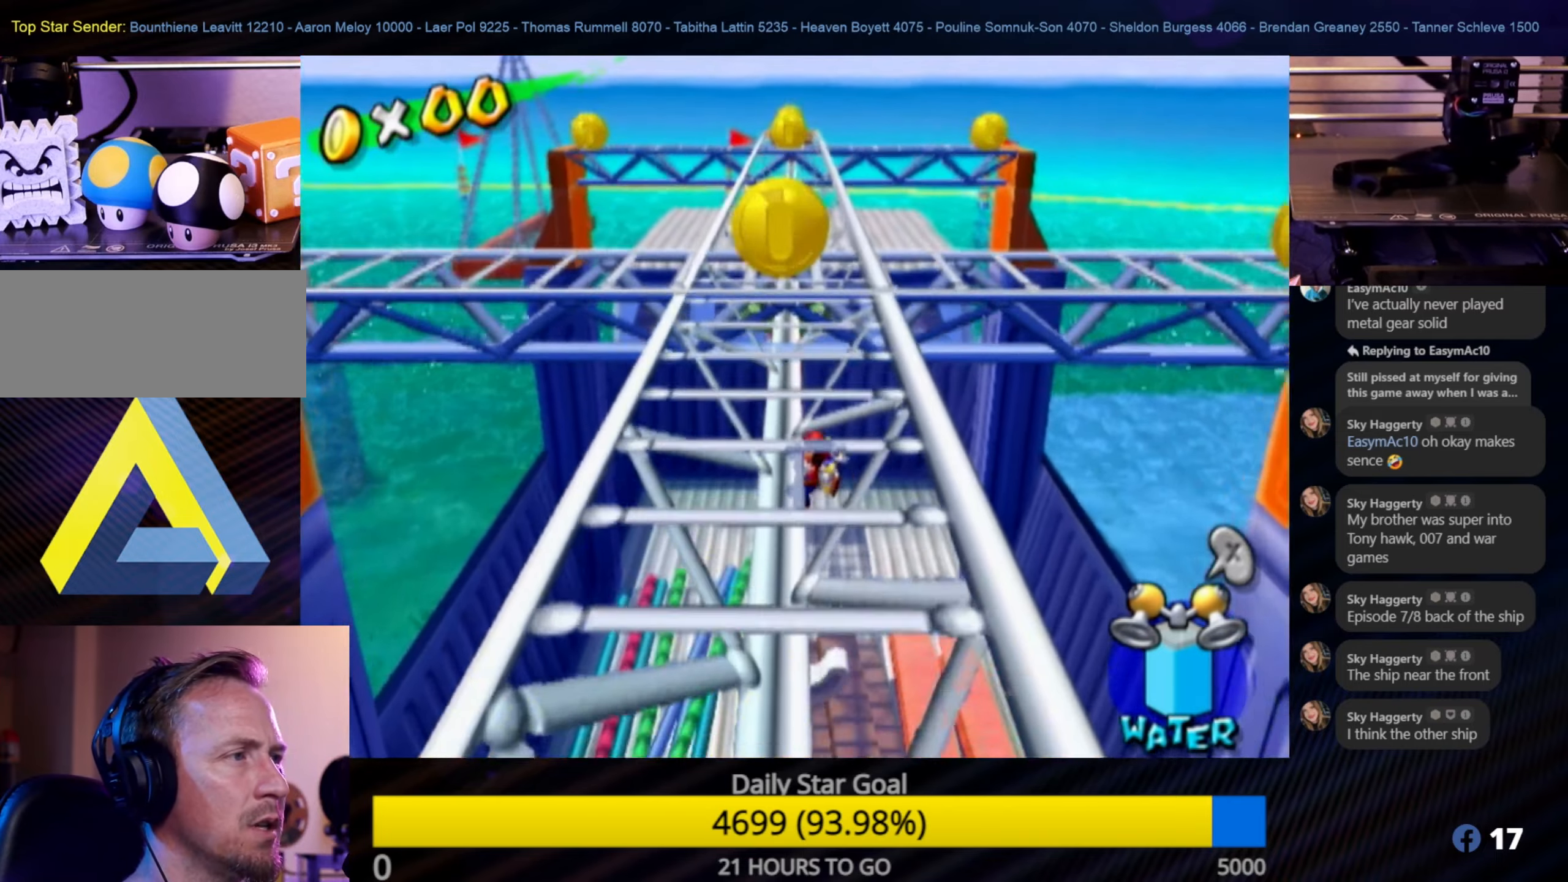
{"buttons": [], "left_stick": "center", "right_stick": "center", "events": [[33, "left_stick", "up"], [300, "left_stick", "center"]]}
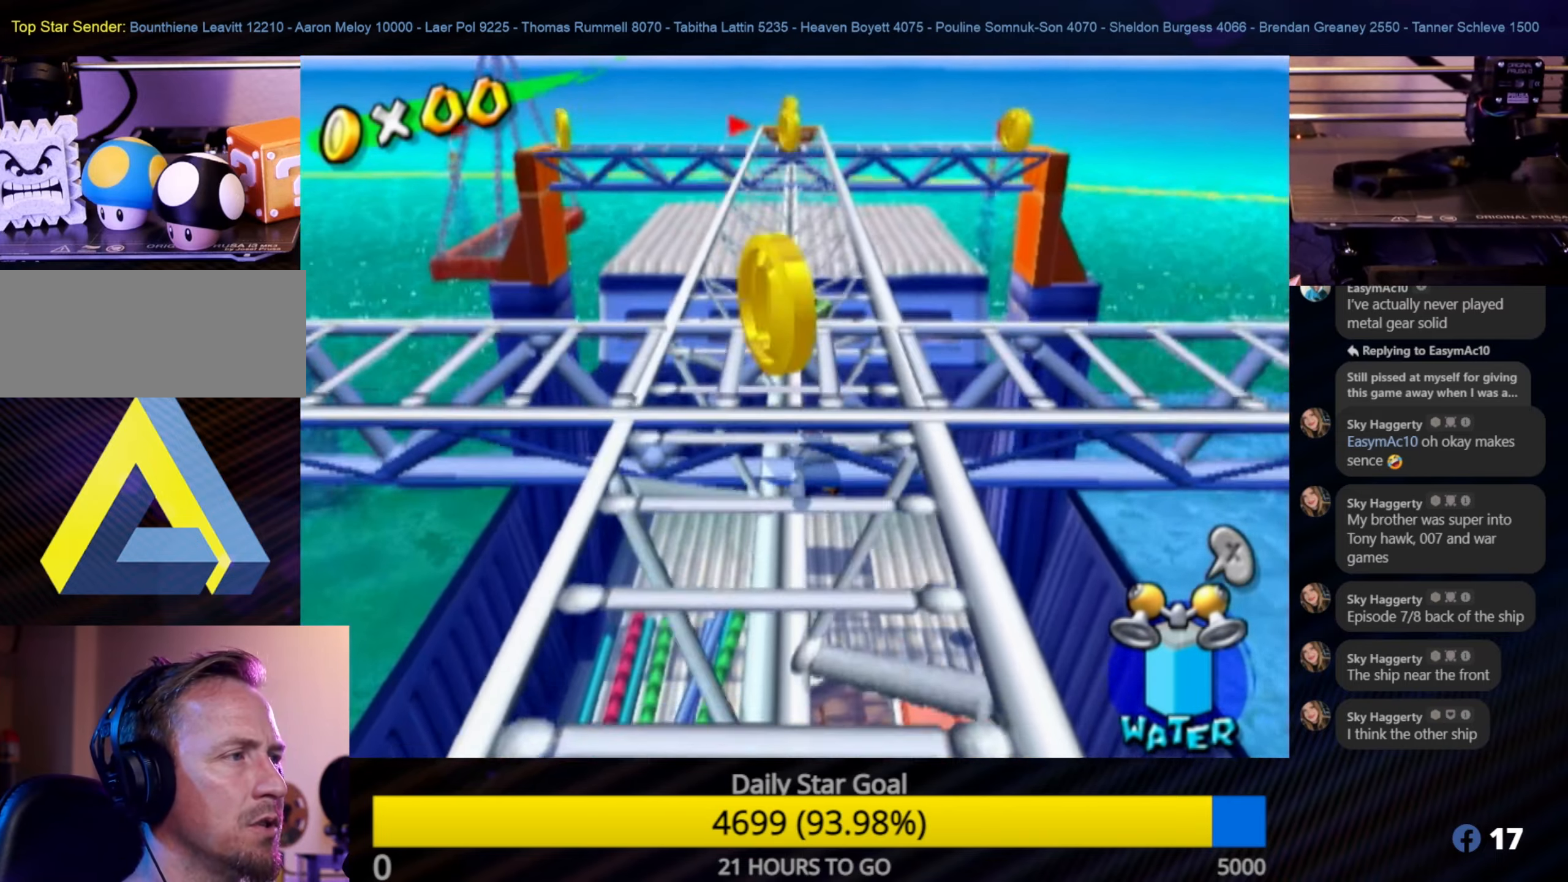
{"buttons": [], "left_stick": "center", "right_stick": "center", "events": [[17, "left_stick", "up"], [283, "left_stick", "center"]]}
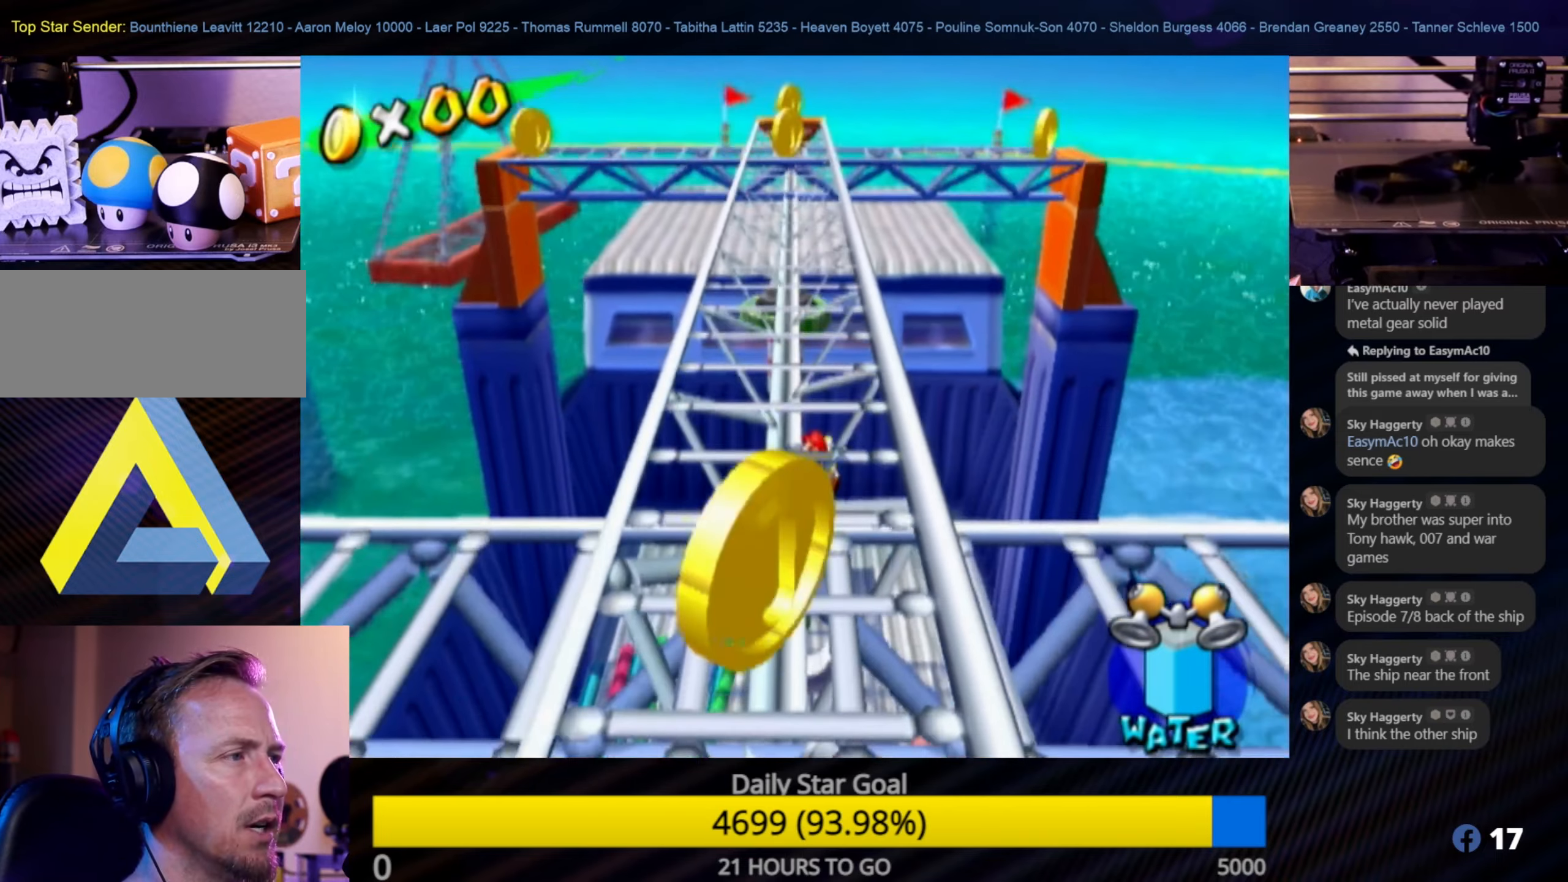
{"buttons": [], "left_stick": "center", "right_stick": "center", "events": [[117, "left_stick", "up"], [417, "left_stick", "center"]]}
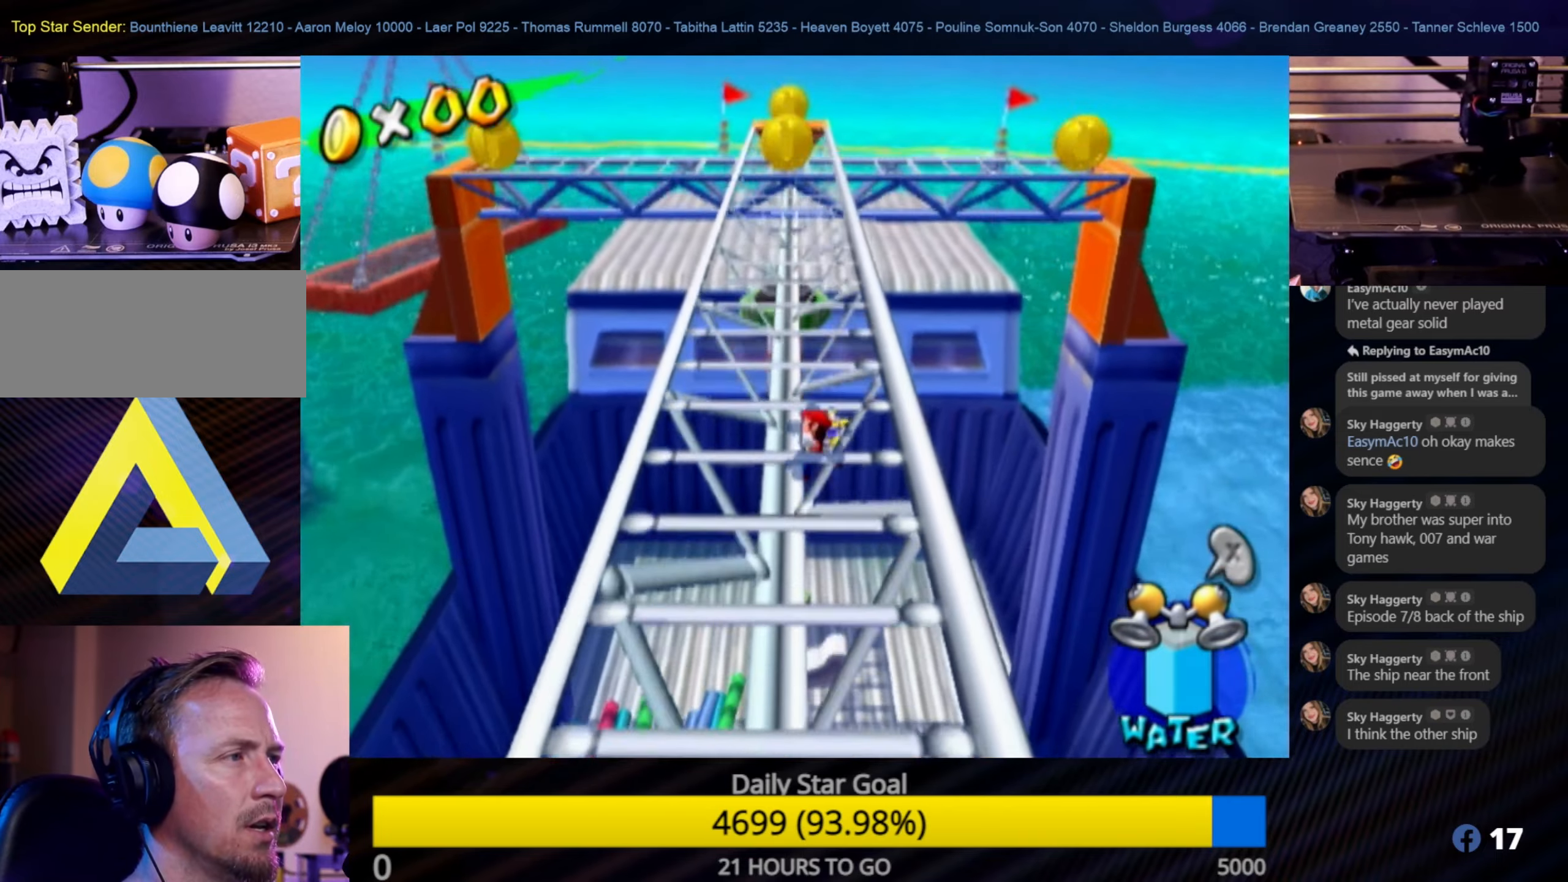
{"buttons": [], "left_stick": "center", "right_stick": "center", "events": [[150, "left_stick", "up"], [367, "left_stick", "center"]]}
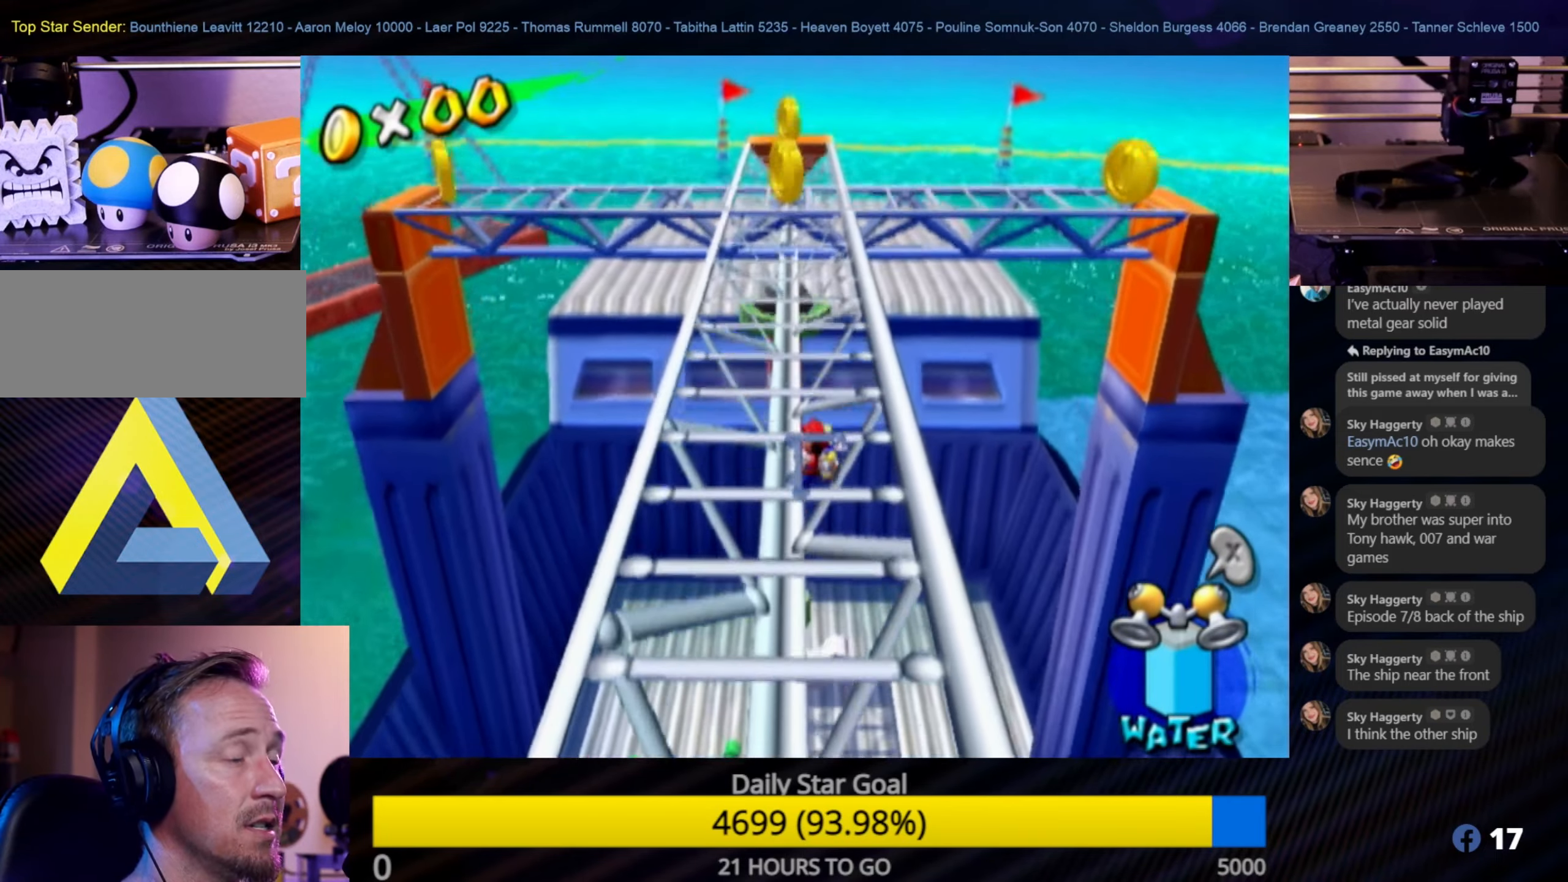
{"buttons": [], "left_stick": "center", "right_stick": "center", "events": [[50, "left_stick", "up"], [500, "left_stick", "center"]]}
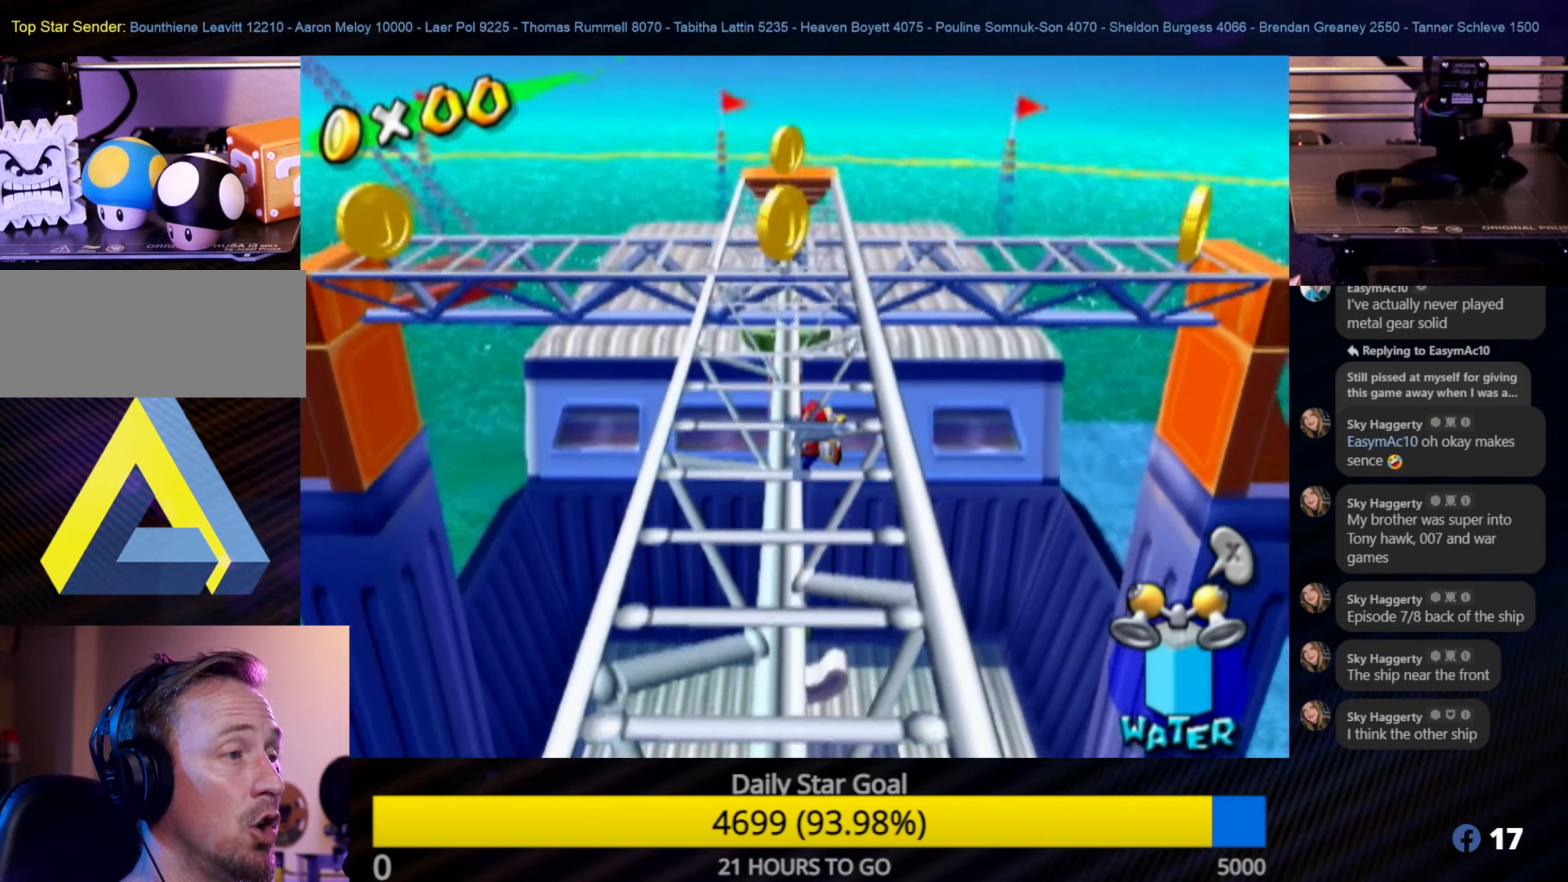
{"buttons": [], "left_stick": "up", "right_stick": "center", "events": [[283, "left_stick", "up"]]}
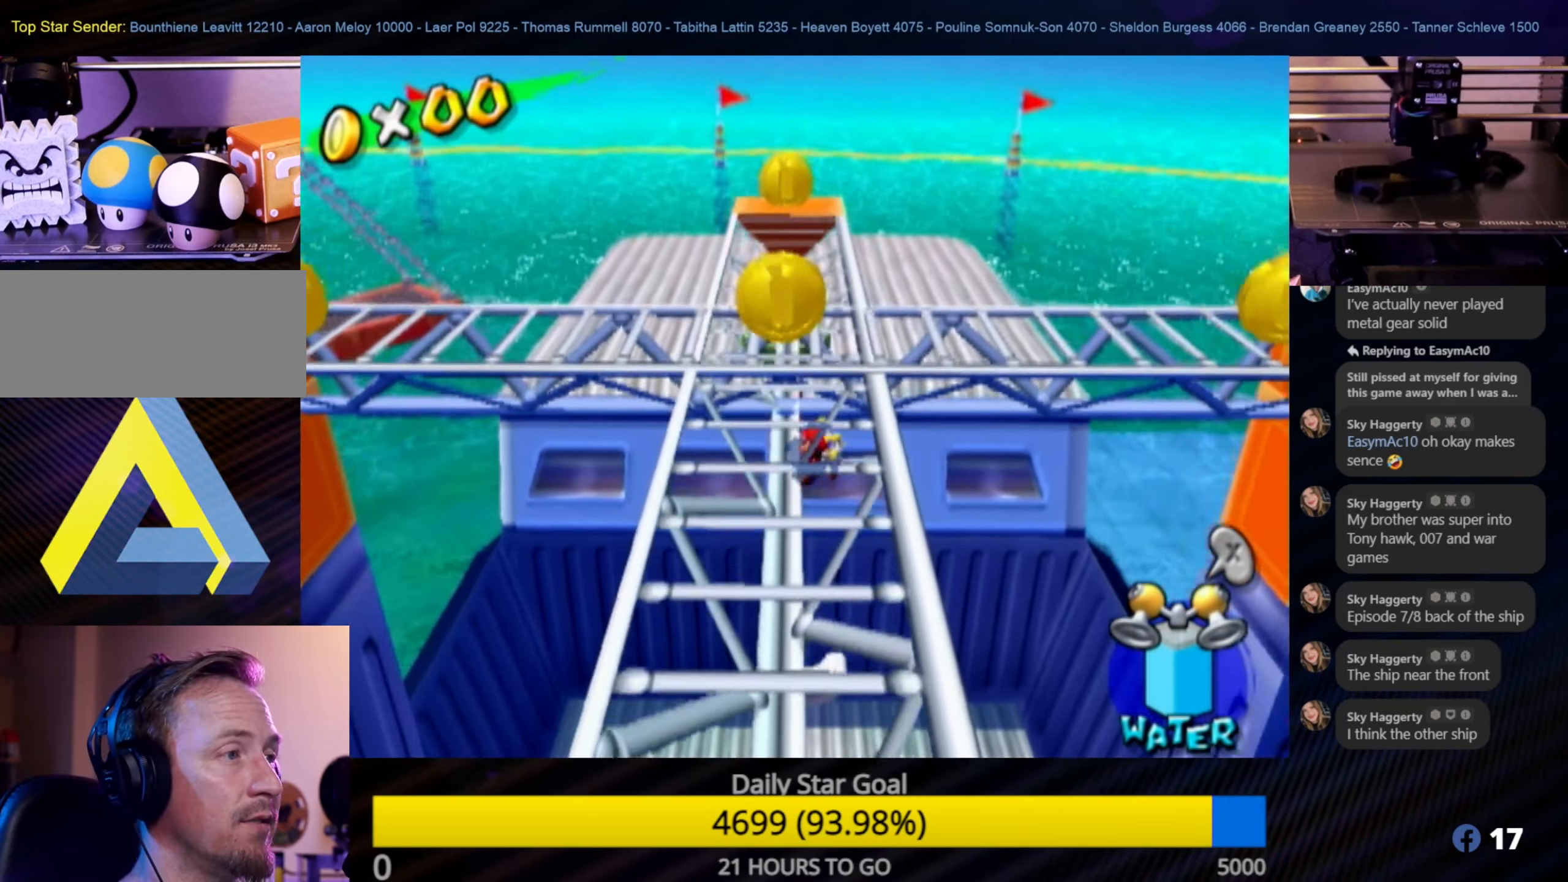
{"buttons": ["R1"], "left_stick": "up", "right_stick": "center", "events": [[67, "A", "down"], [300, "R1", "down"], [484, "A", "up"]]}
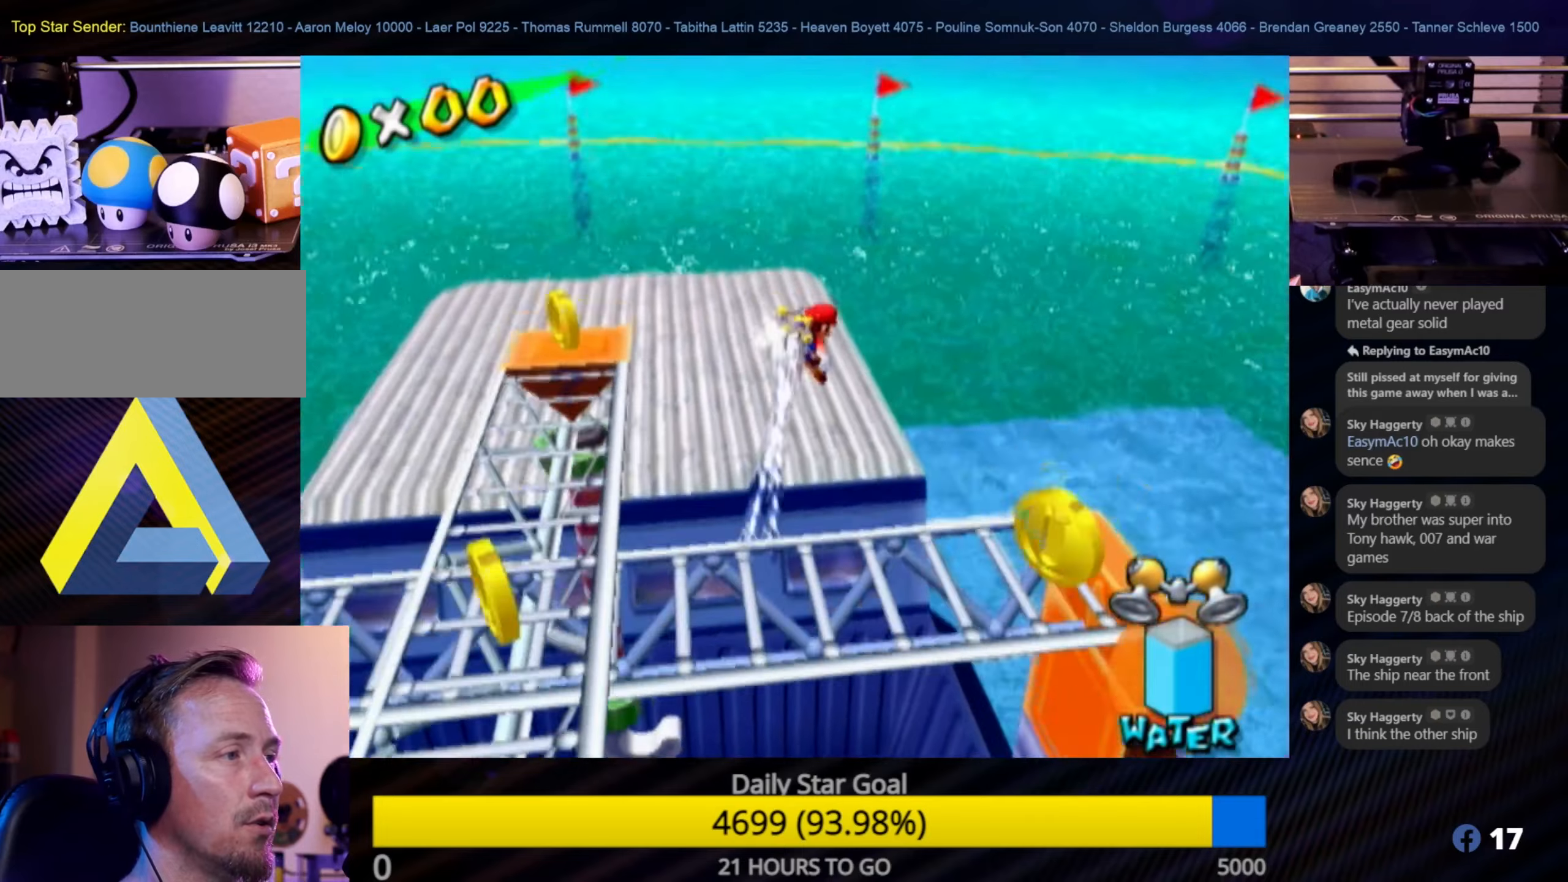
{"buttons": ["R1"], "left_stick": "up-left", "right_stick": "center", "events": [[84, "left_stick", "up-left"]]}
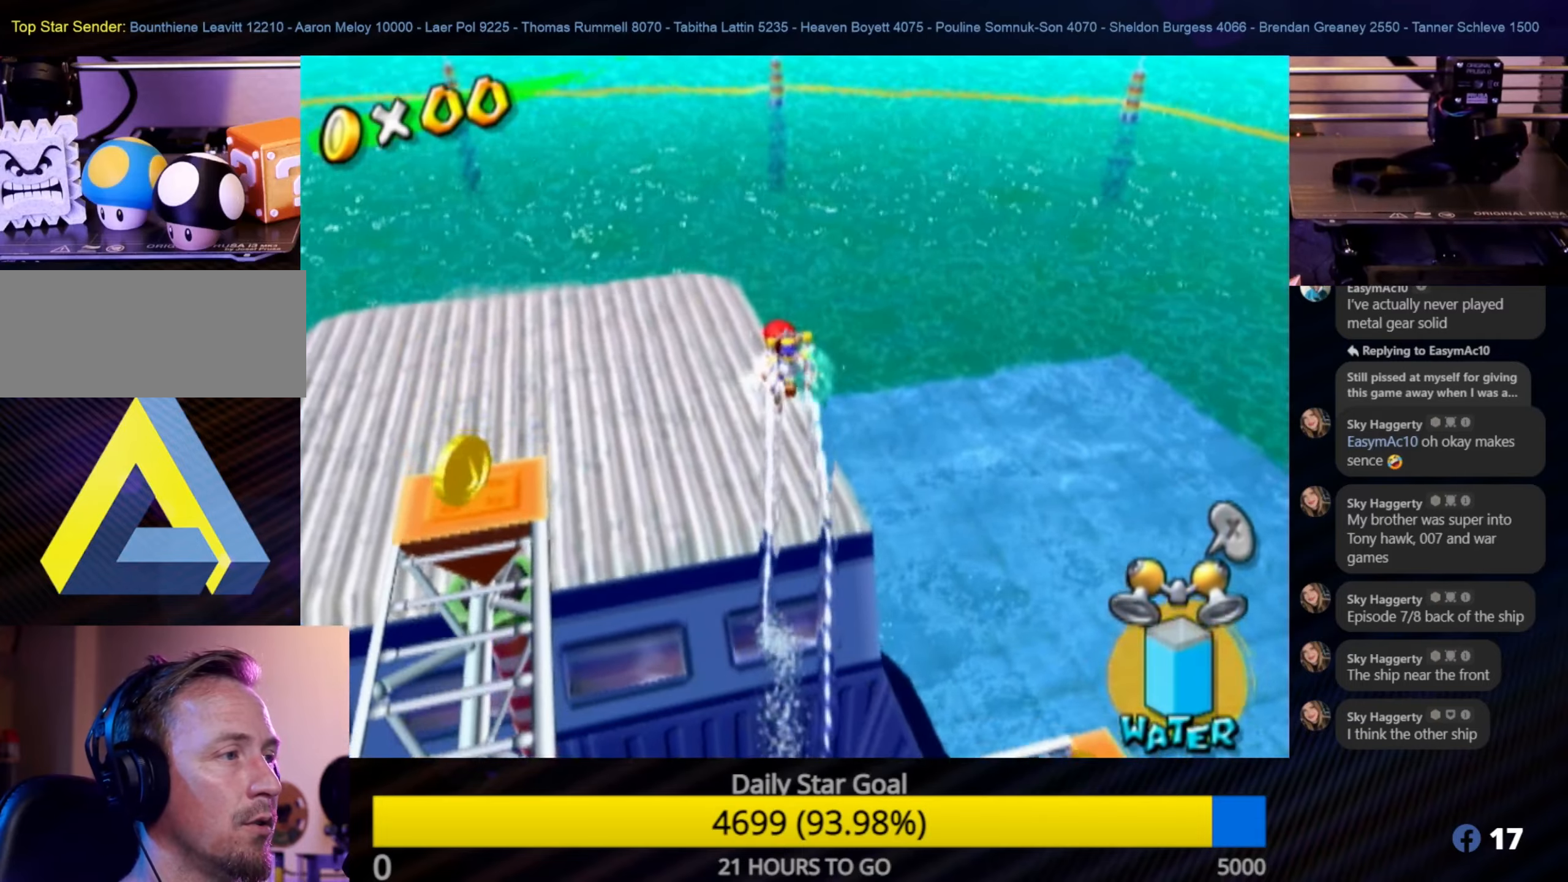
{"buttons": [], "left_stick": "up-right", "right_stick": "right", "events": [[34, "right_stick", "right"], [167, "left_stick", "up"], [384, "left_stick", "up-right"], [417, "R1", "up"]]}
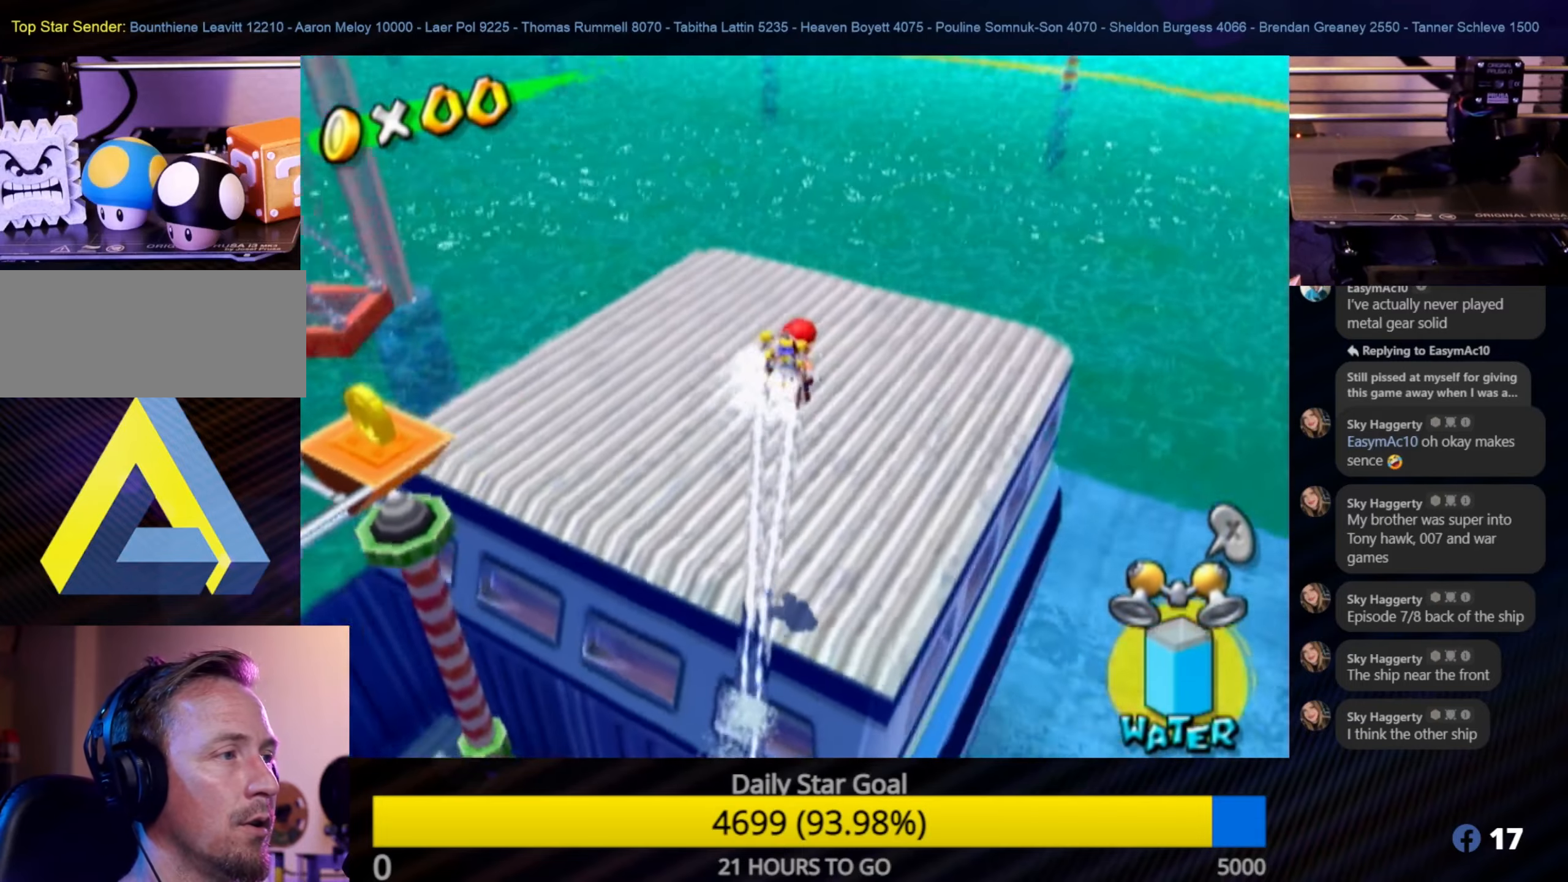
{"buttons": [], "left_stick": "up-right", "right_stick": "center", "events": [[17, "right_stick", "center"]]}
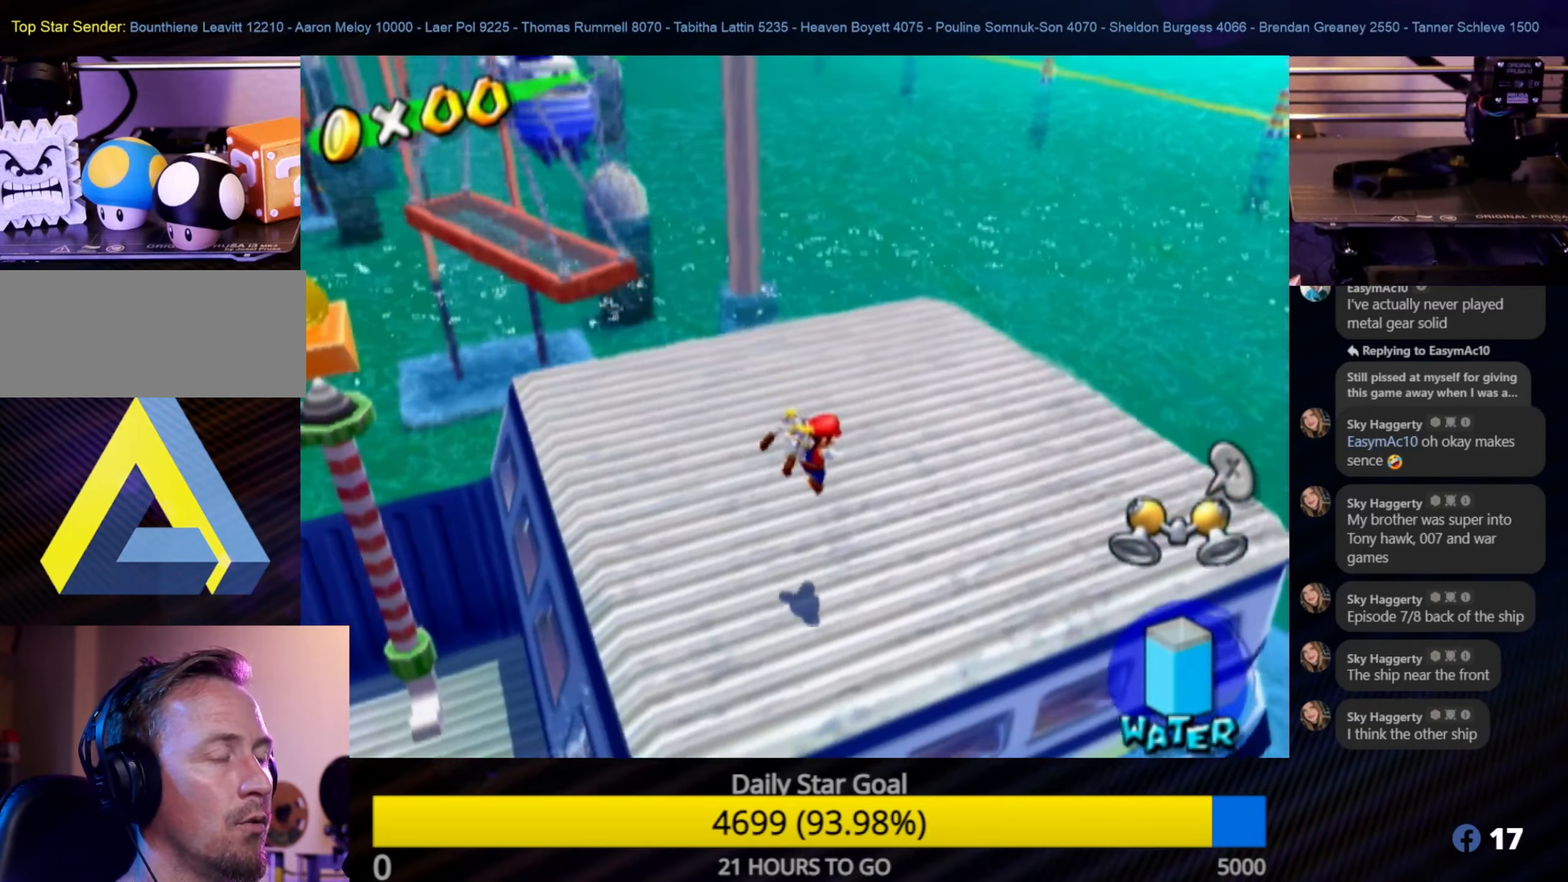
{"buttons": [], "left_stick": "up-right", "right_stick": "right", "events": [[384, "right_stick", "right"]]}
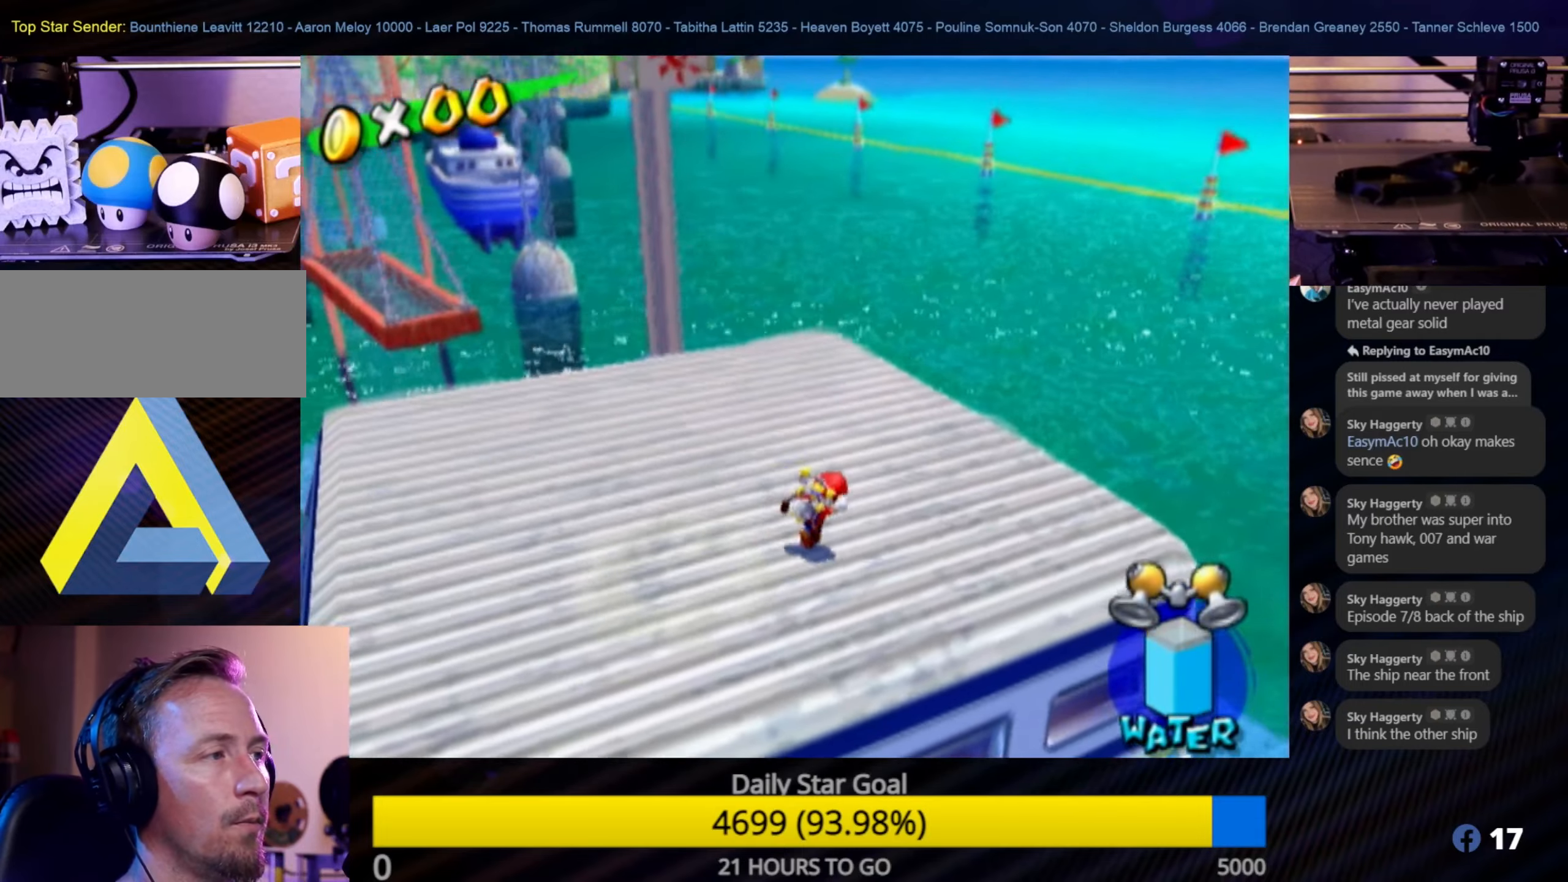
{"buttons": [], "left_stick": "center", "right_stick": "center", "events": [[217, "left_stick", "center"], [417, "right_stick", "center"]]}